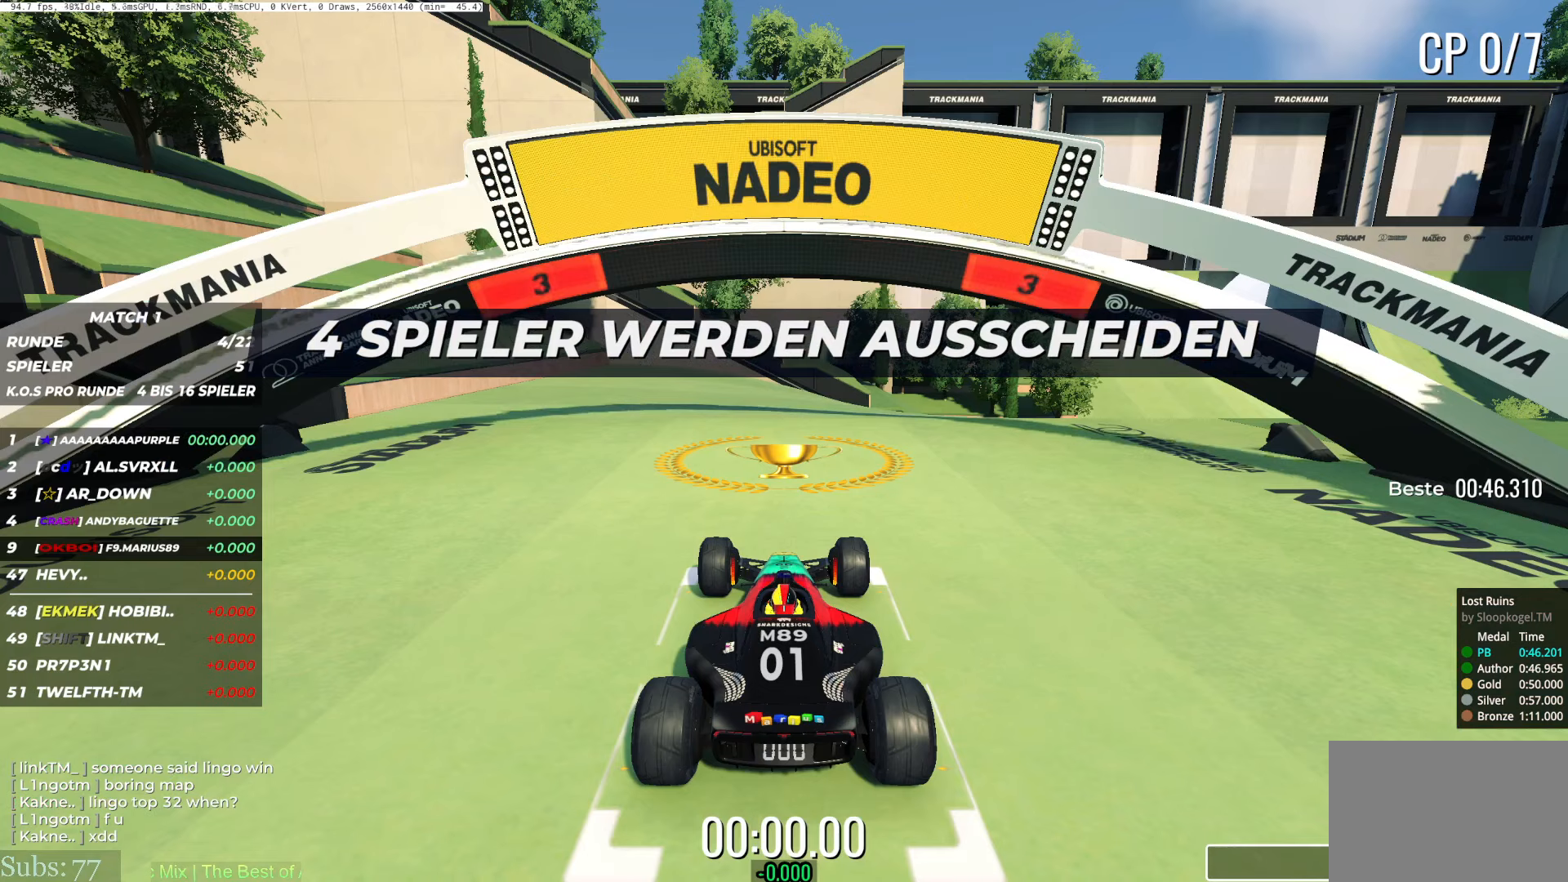
Gameplay with keyboard; each line is a JSON object with the keys held at the frame after it. "events" lists presses ("down") and releases ("up") of "down", "left", "right" and "up" between this image and that frame as [ms after this image, input, new state], when the widget could be followed in between. No other keys are recorded. Mouse input is not recorded.
{"keys": [], "events": []}
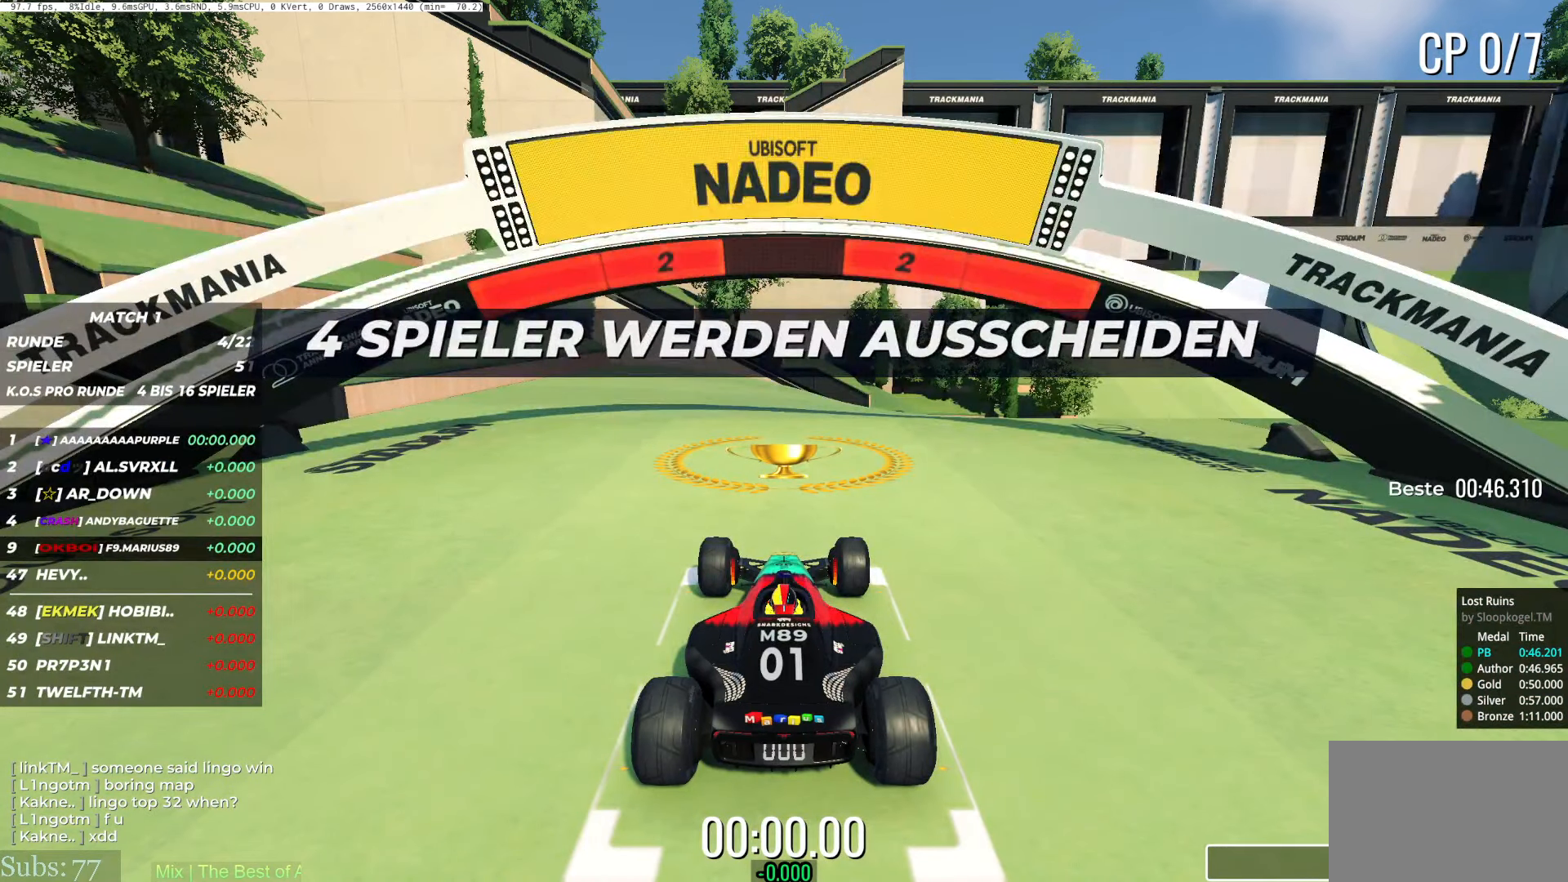
{"keys": [], "events": []}
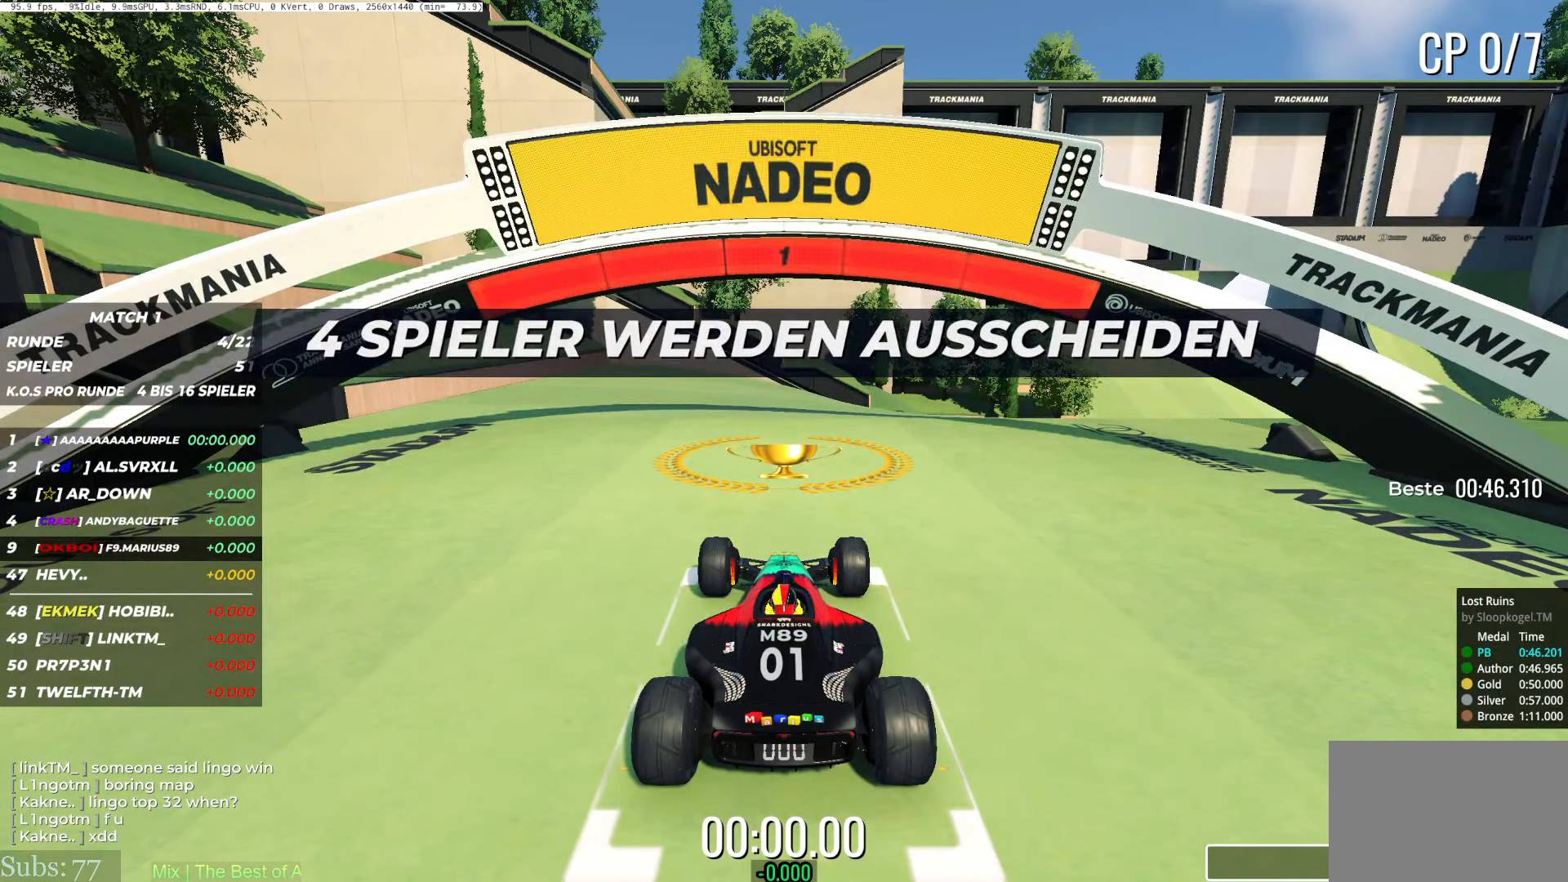
{"keys": ["up"], "events": [[283, "up", "down"]]}
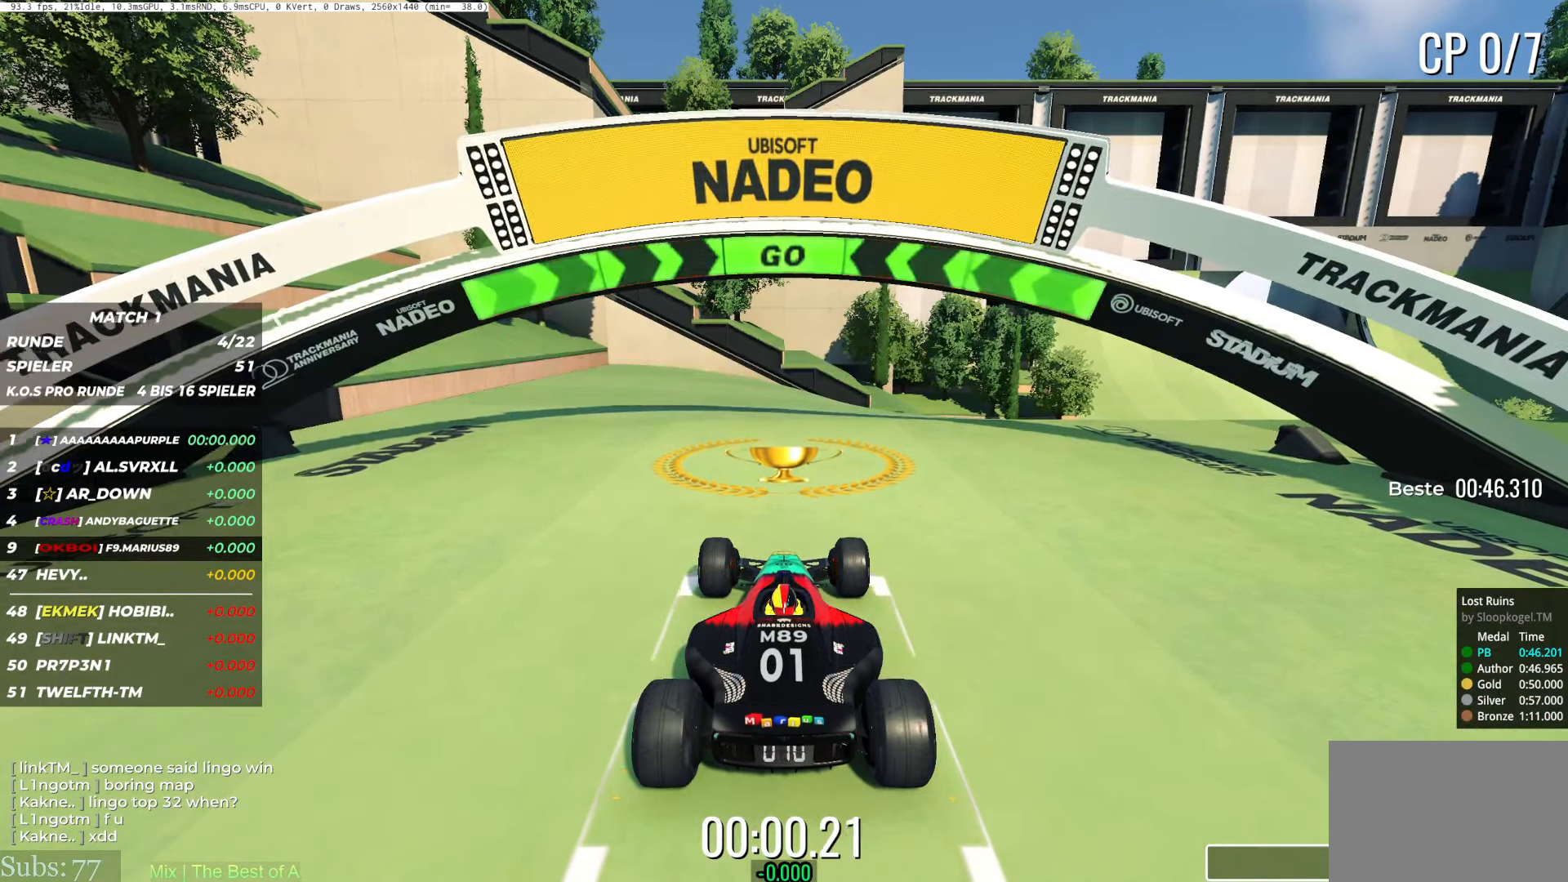
{"keys": ["up"], "events": []}
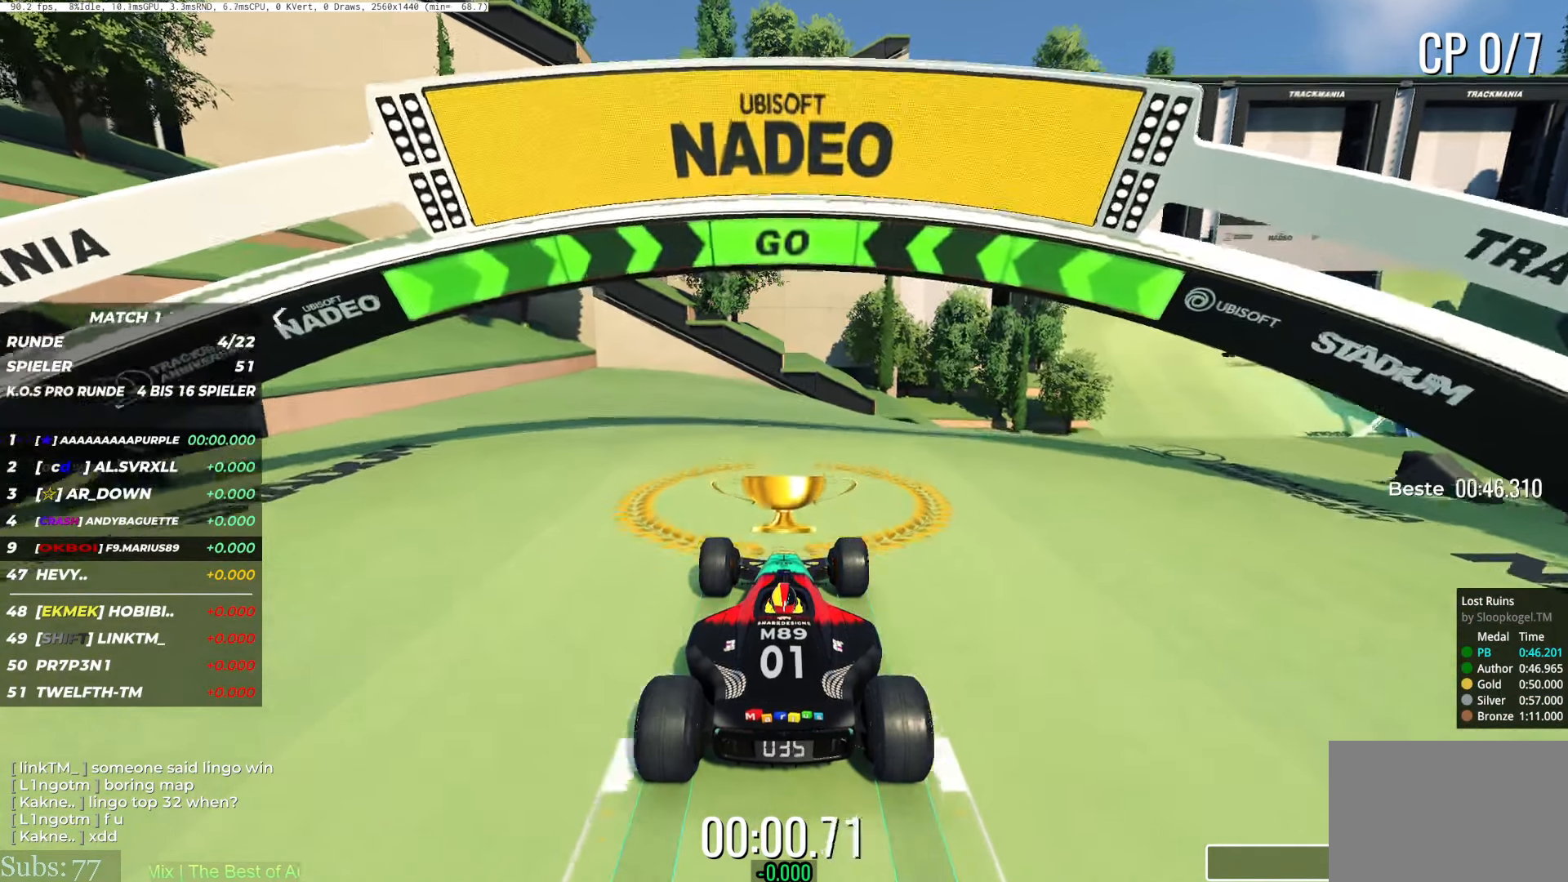
{"keys": ["right", "up"], "events": [[384, "right", "down"]]}
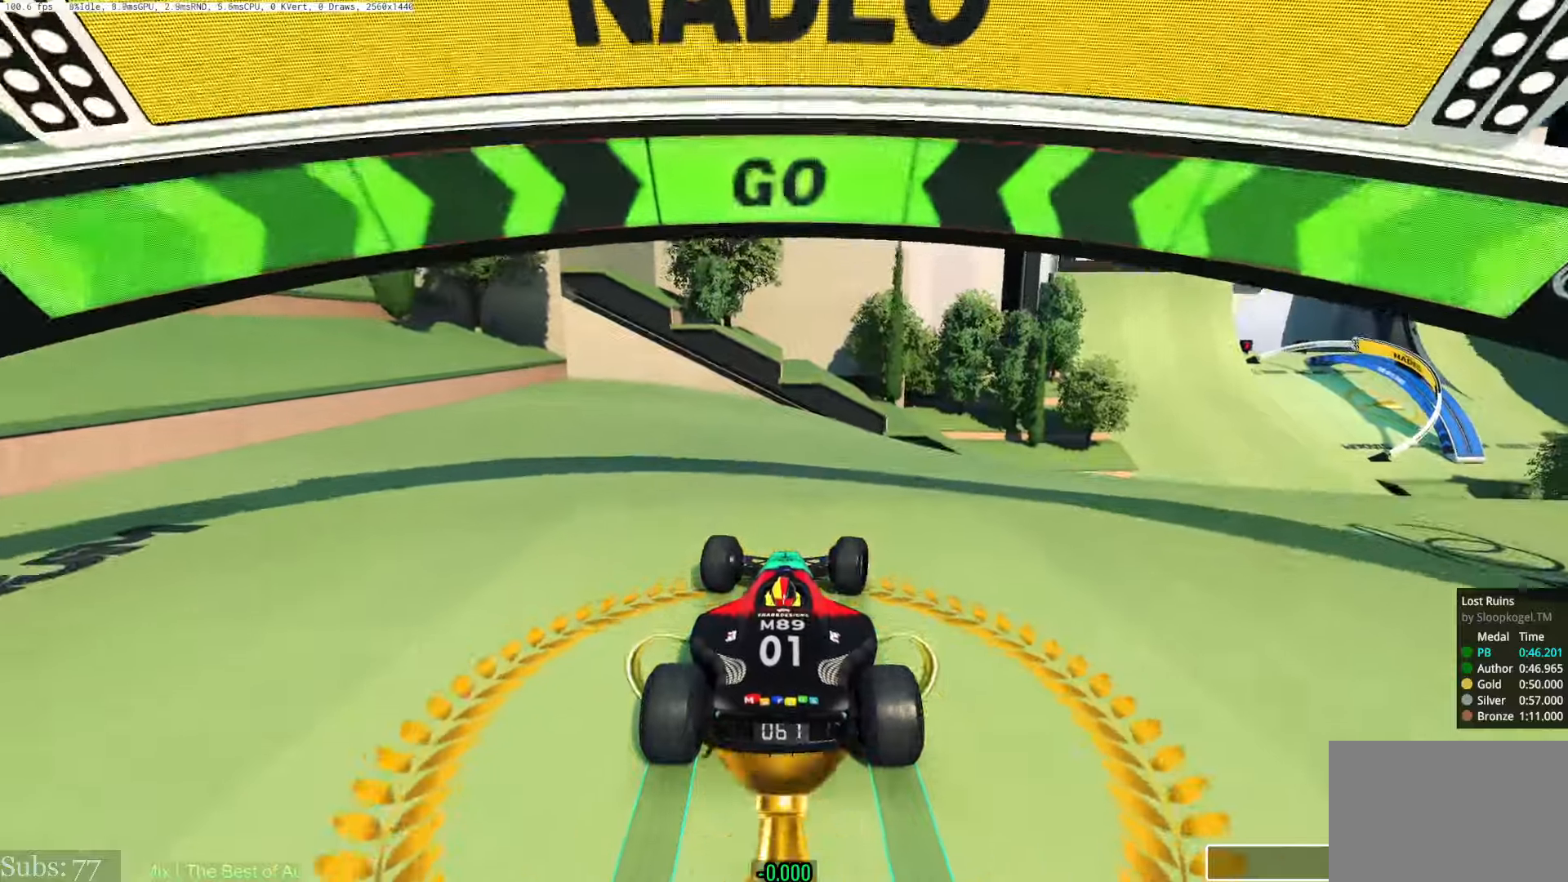
{"keys": ["right", "up"], "events": []}
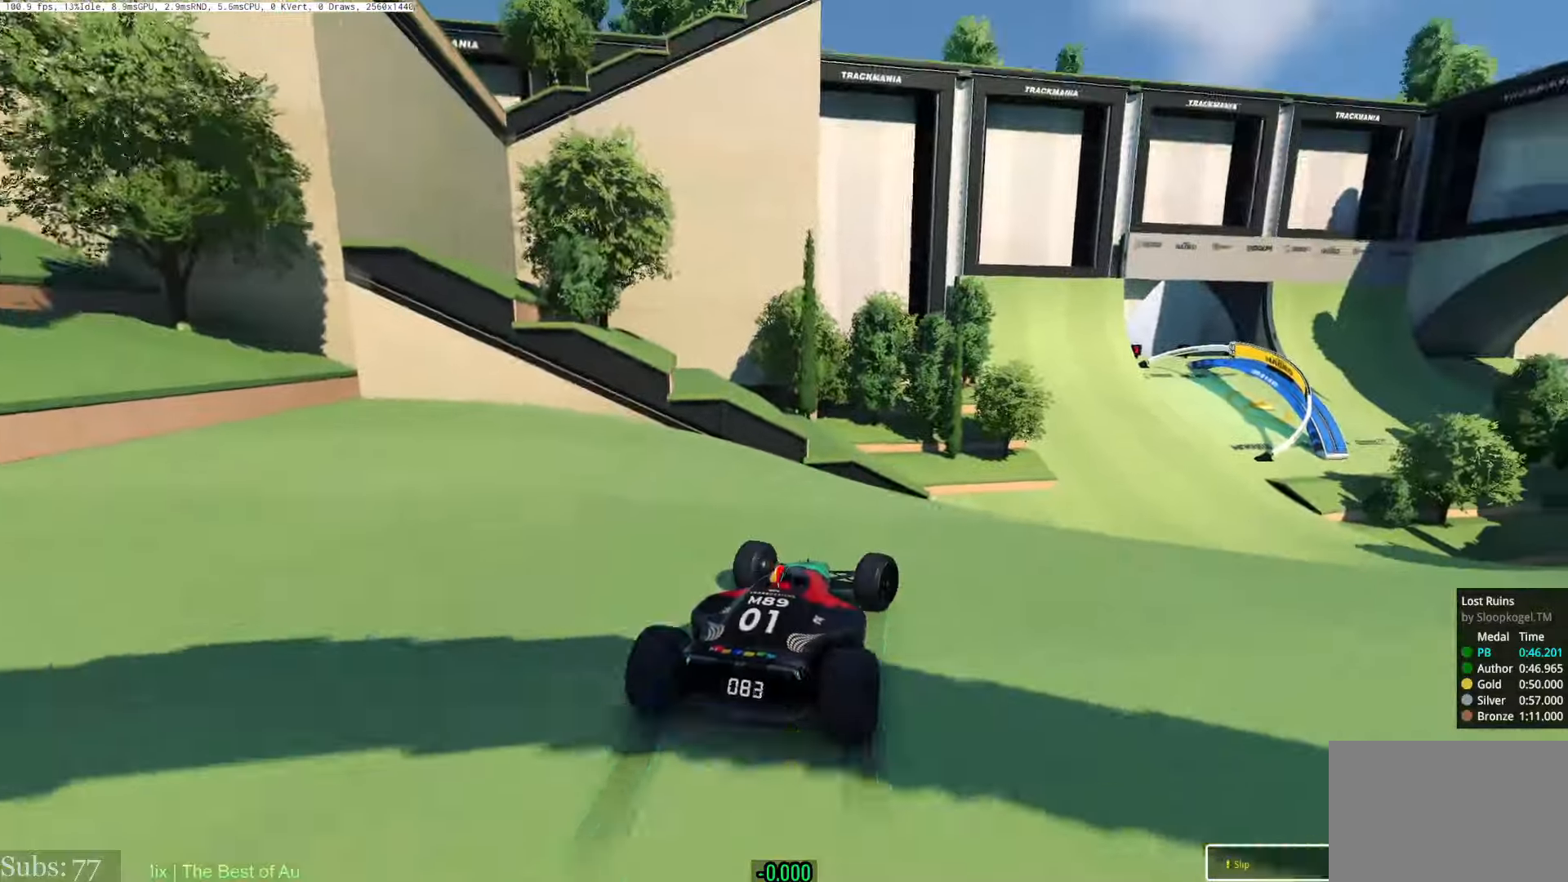
{"keys": ["right", "up"], "events": []}
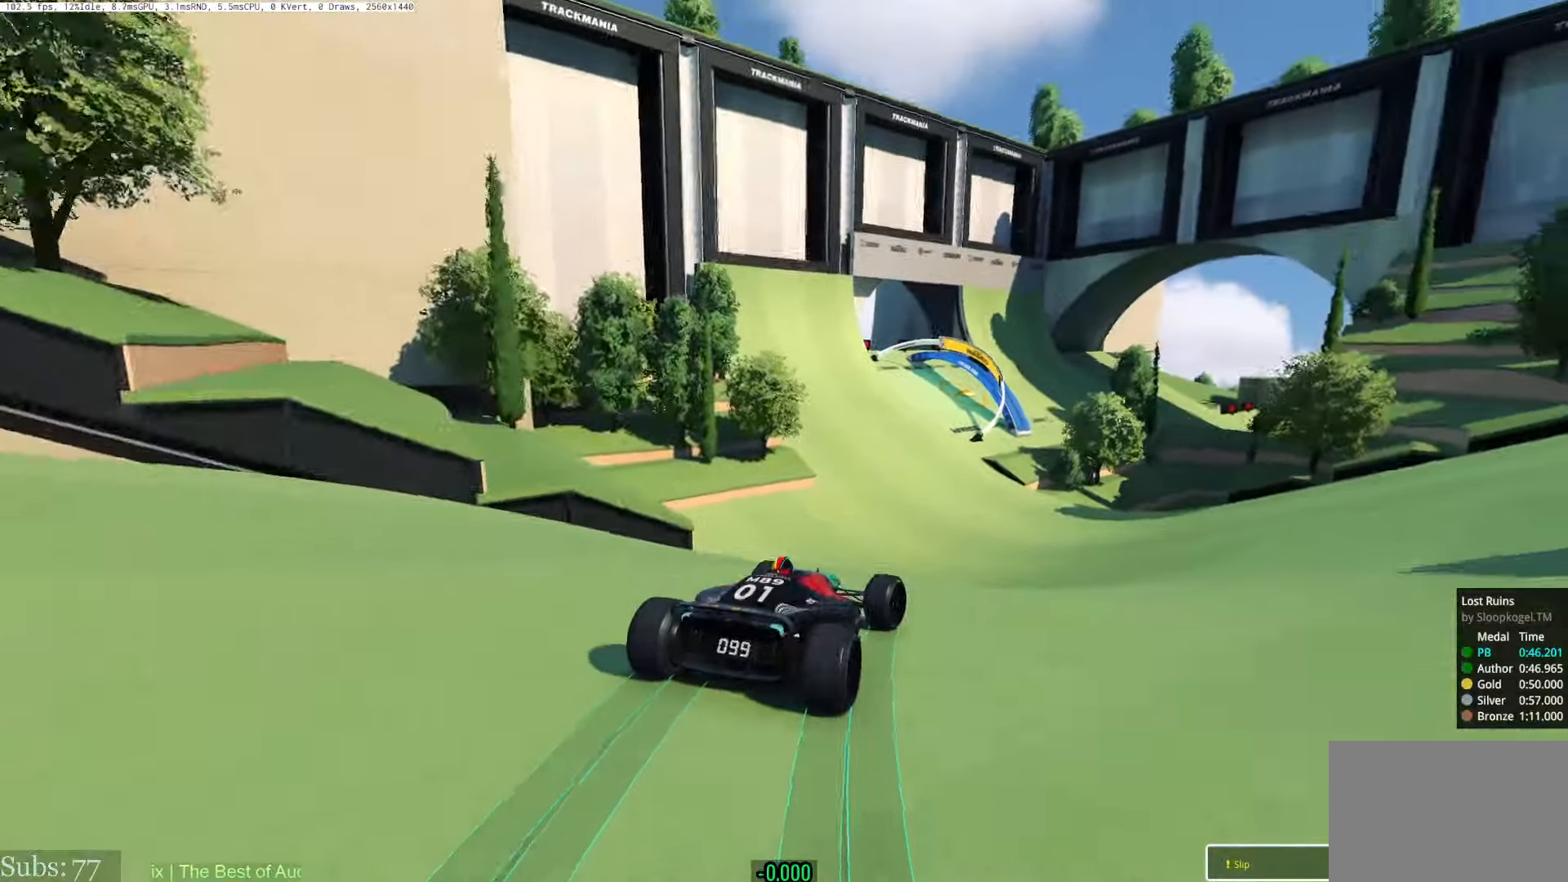
{"keys": ["left", "up"], "events": [[17, "right", "up"], [467, "left", "down"]]}
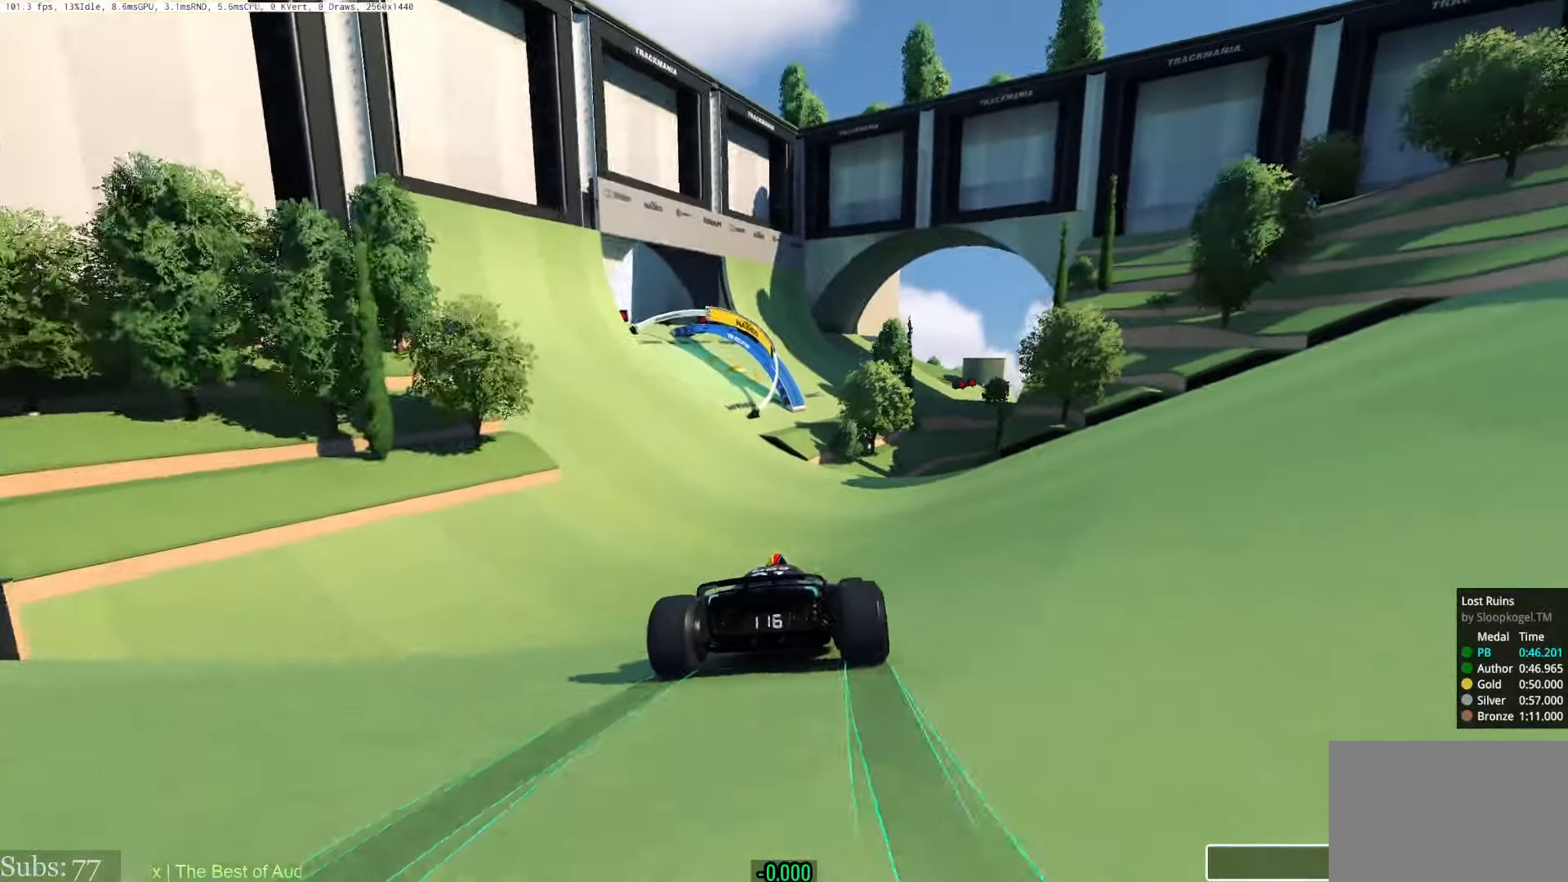
{"keys": ["left", "up"], "events": [[67, "left", "up"], [167, "left", "down"]]}
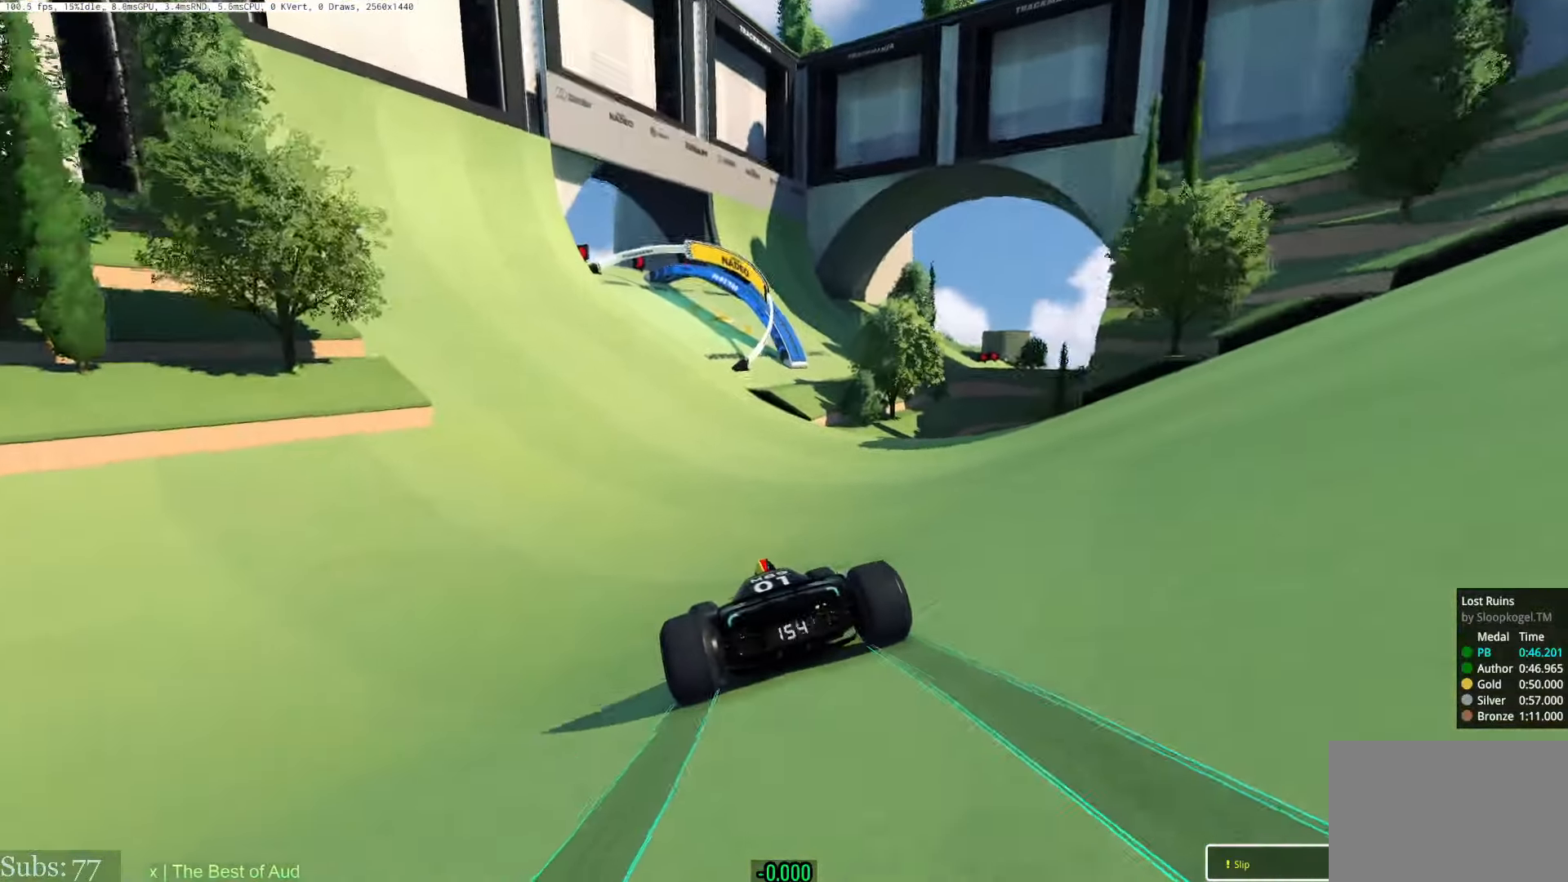
{"keys": ["right", "up"], "events": [[84, "left", "up"], [267, "right", "down"], [351, "right", "up"], [401, "right", "down"]]}
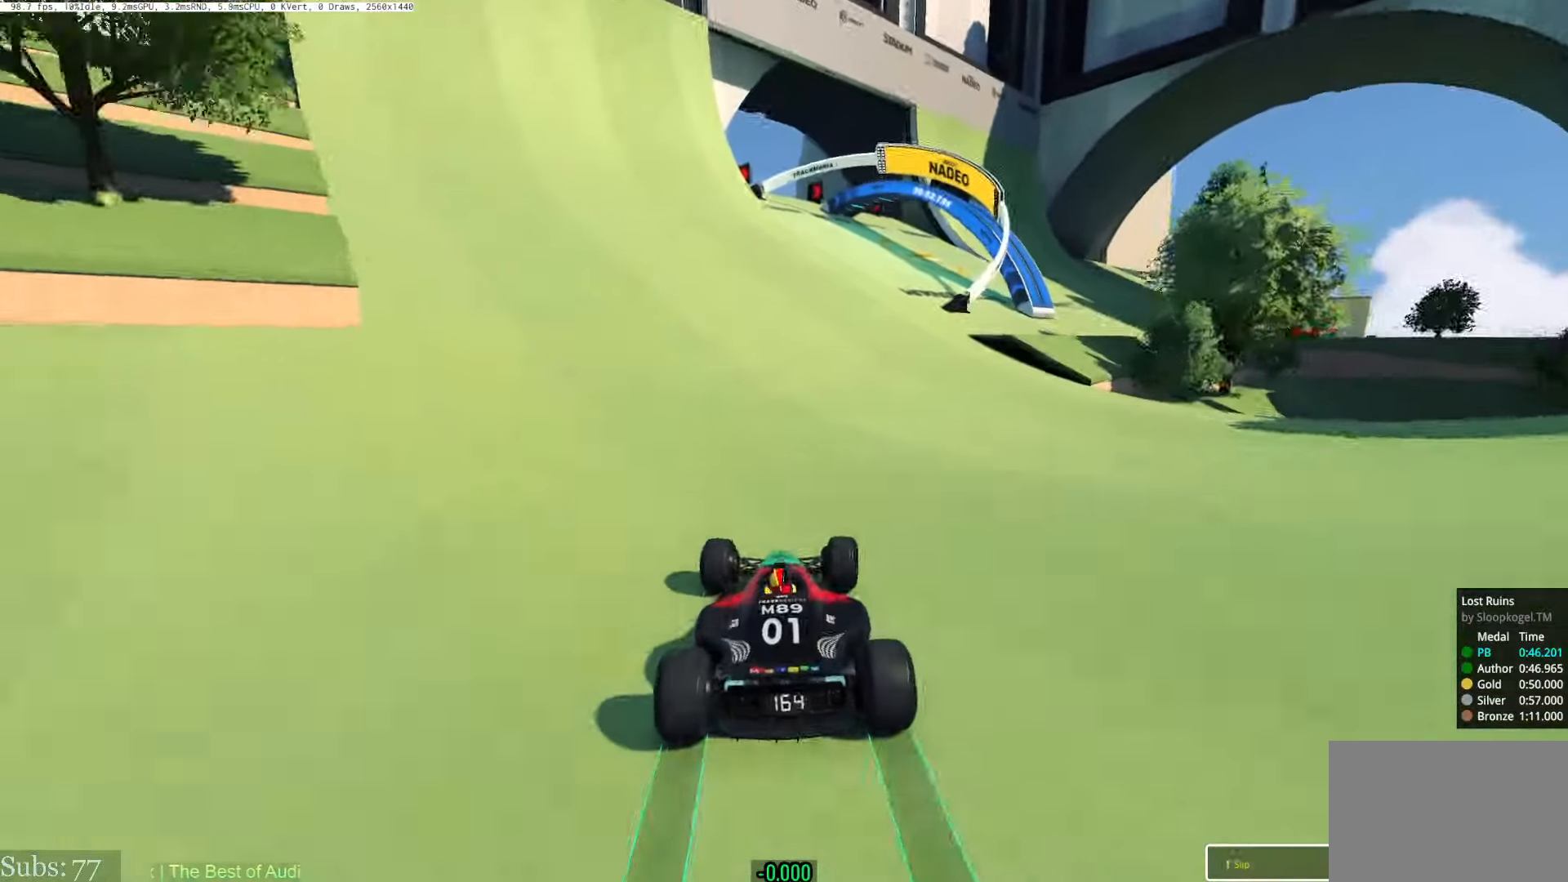
{"keys": ["right", "up"], "events": [[33, "right", "up"], [150, "right", "down"]]}
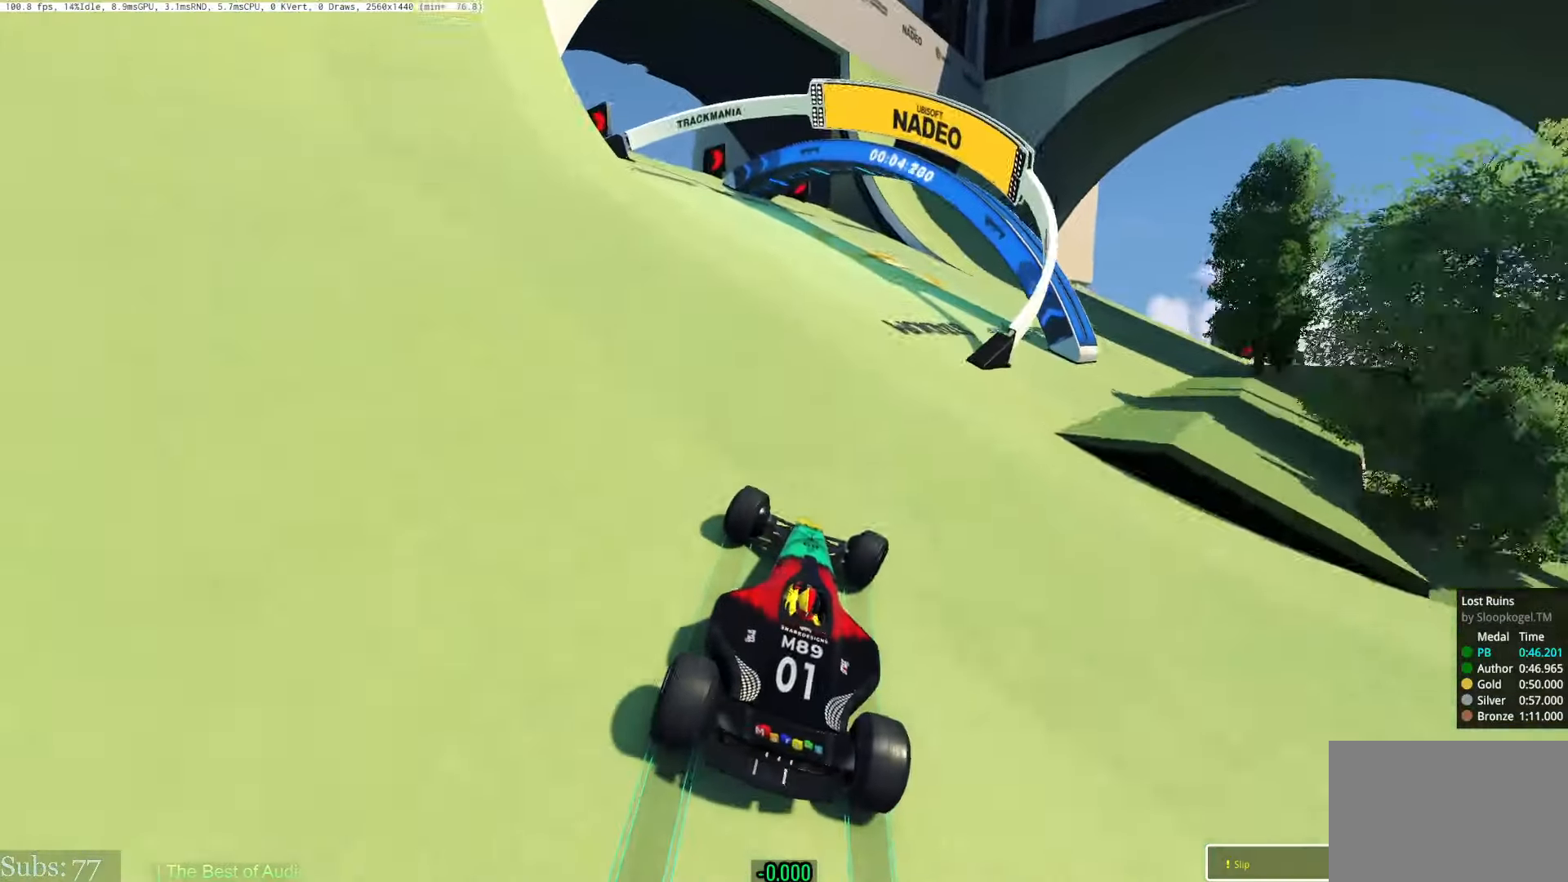
{"keys": ["right", "up"], "events": []}
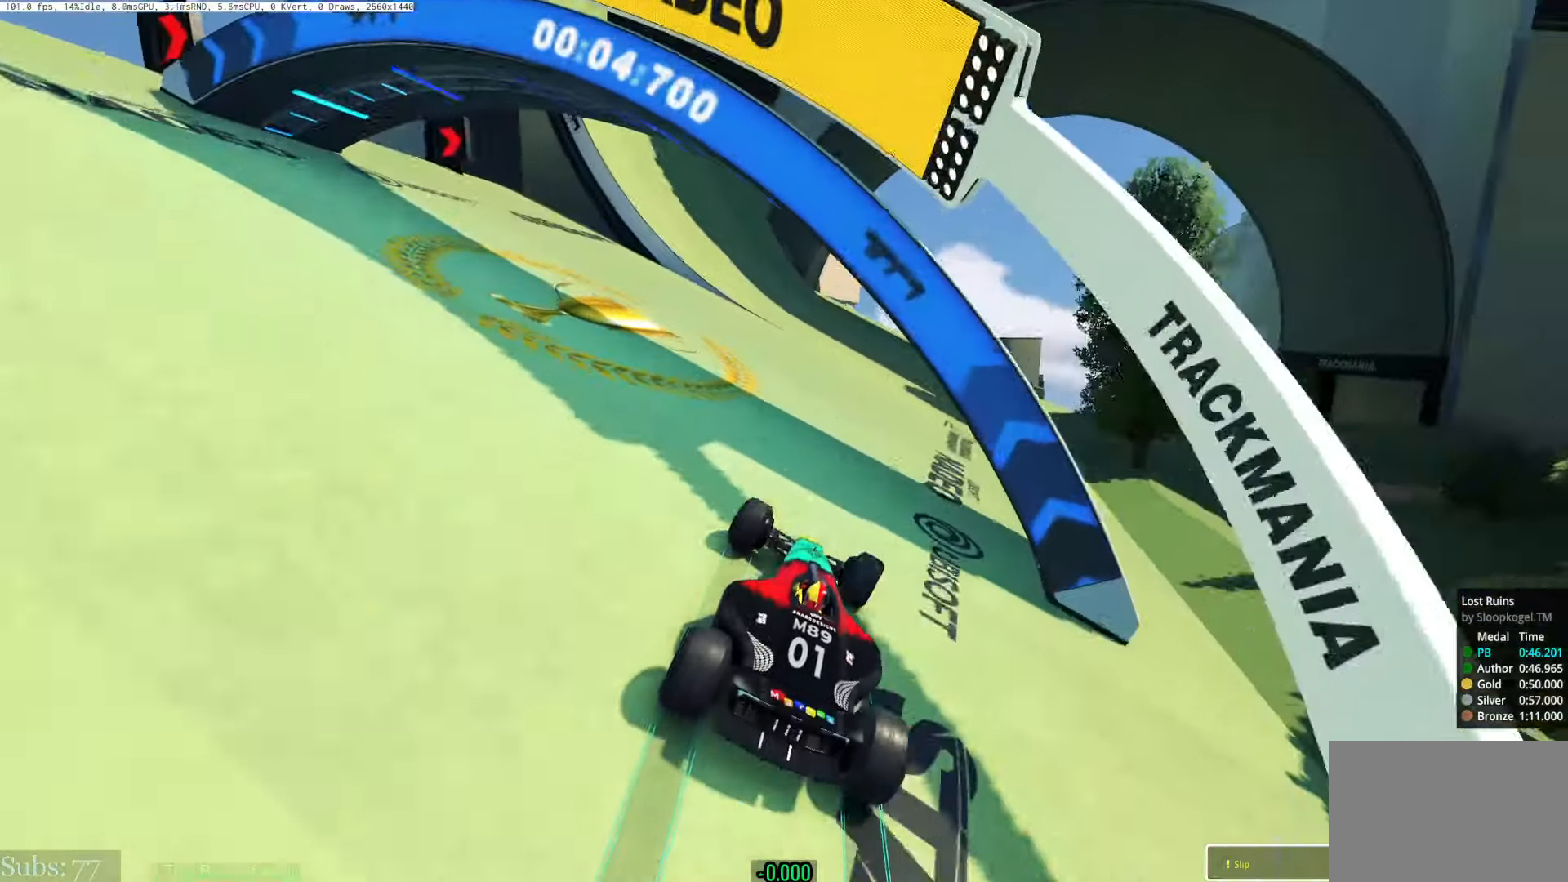
{"keys": ["right", "up"], "events": []}
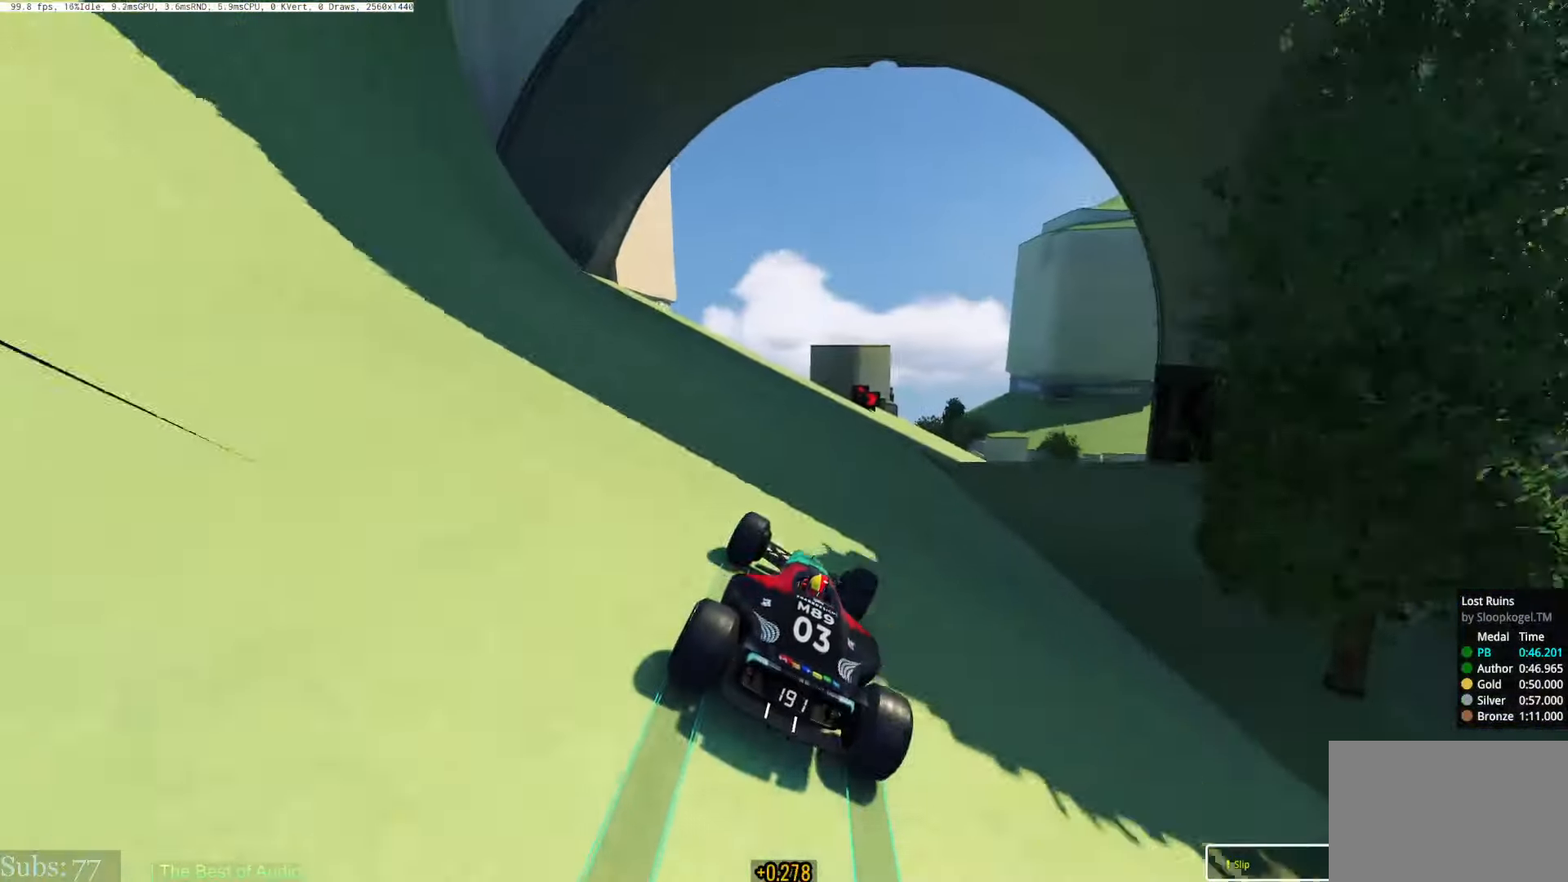
{"keys": ["right", "up"], "events": []}
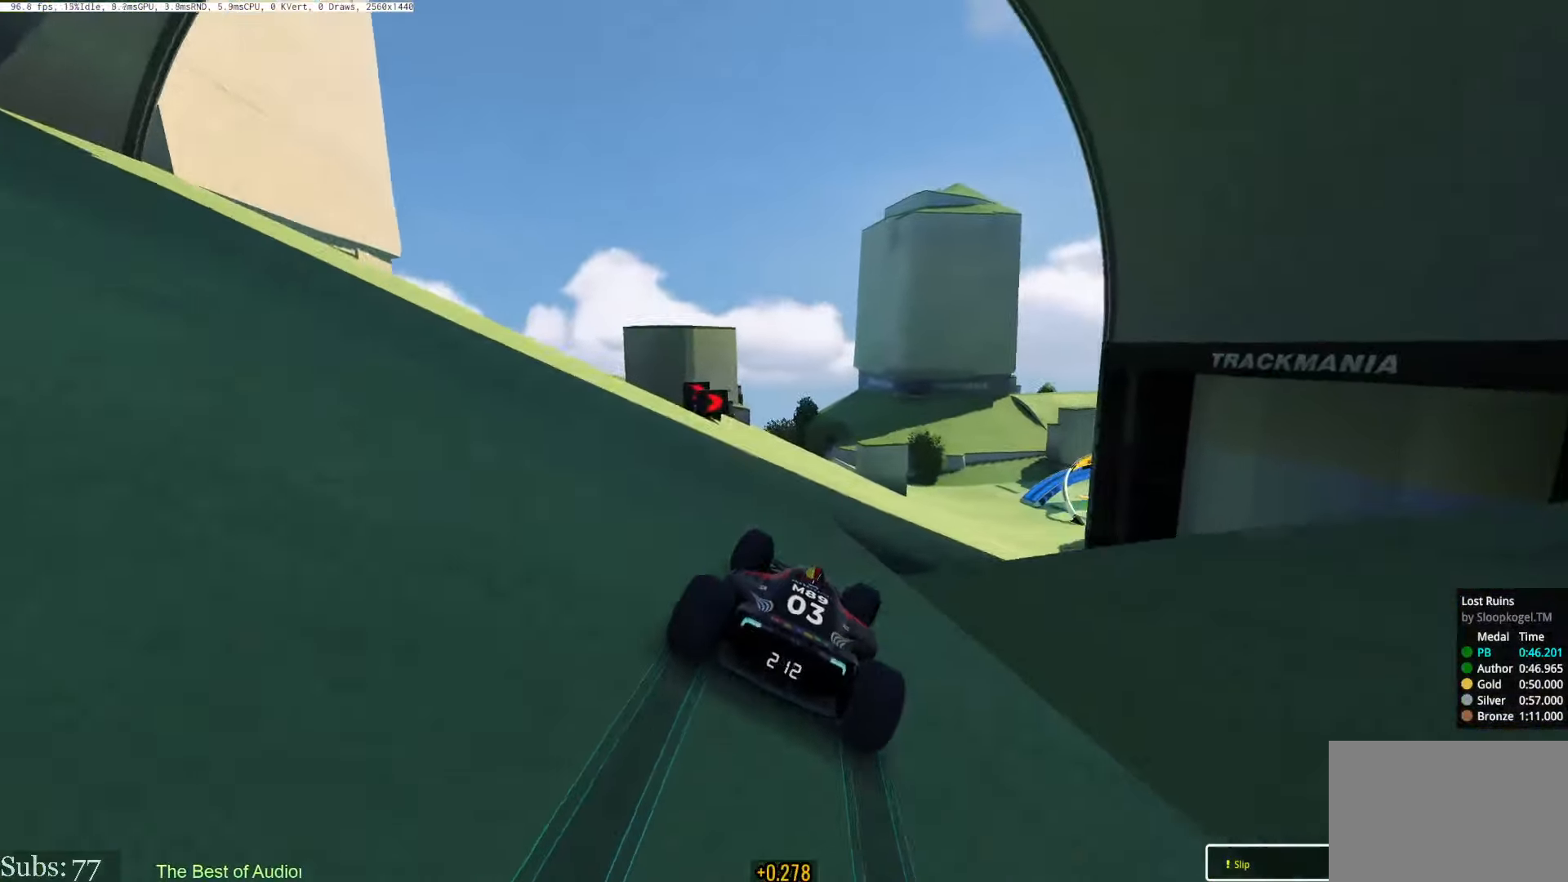
{"keys": ["left", "up"], "events": [[416, "right", "up"], [433, "left", "down"]]}
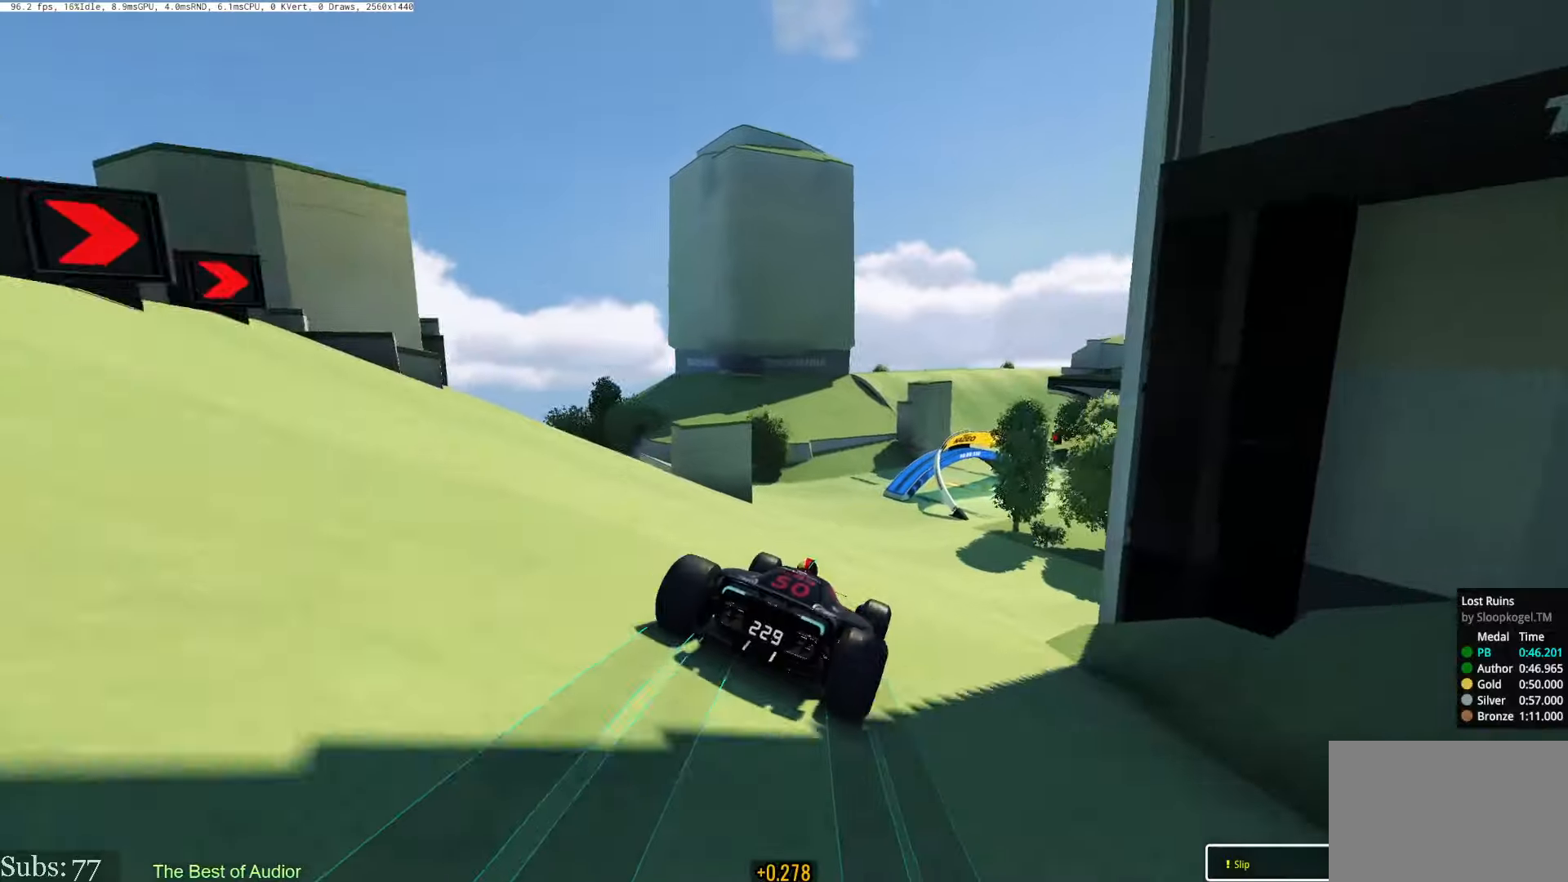
{"keys": ["up"], "events": [[133, "left", "up"], [183, "right", "down"], [434, "right", "up"]]}
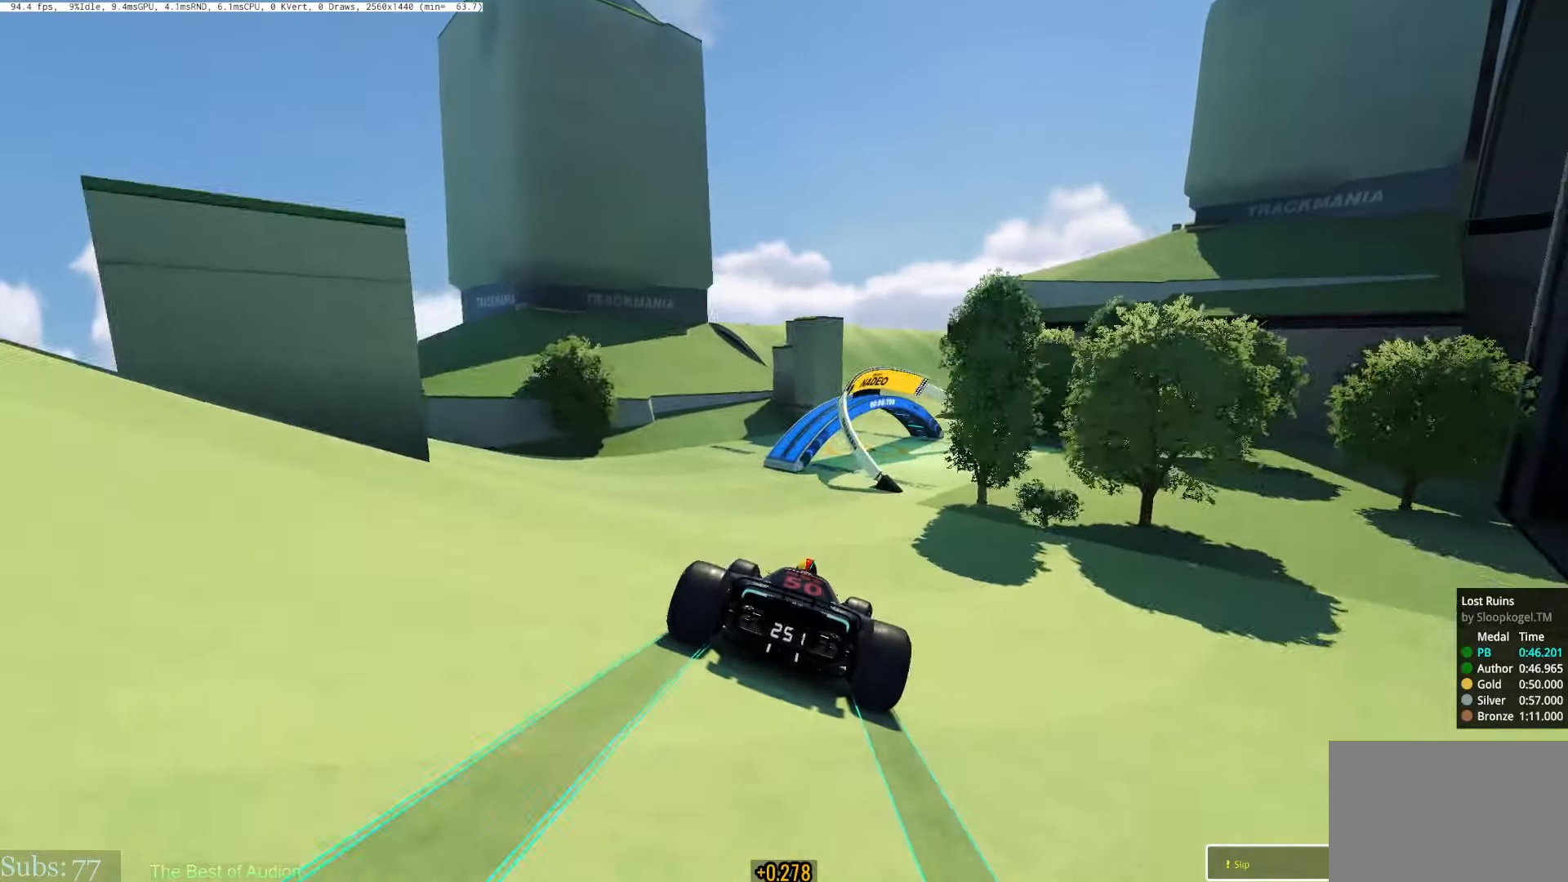
{"keys": ["right", "up"], "events": [[267, "left", "down"], [317, "left", "up"], [434, "right", "down"]]}
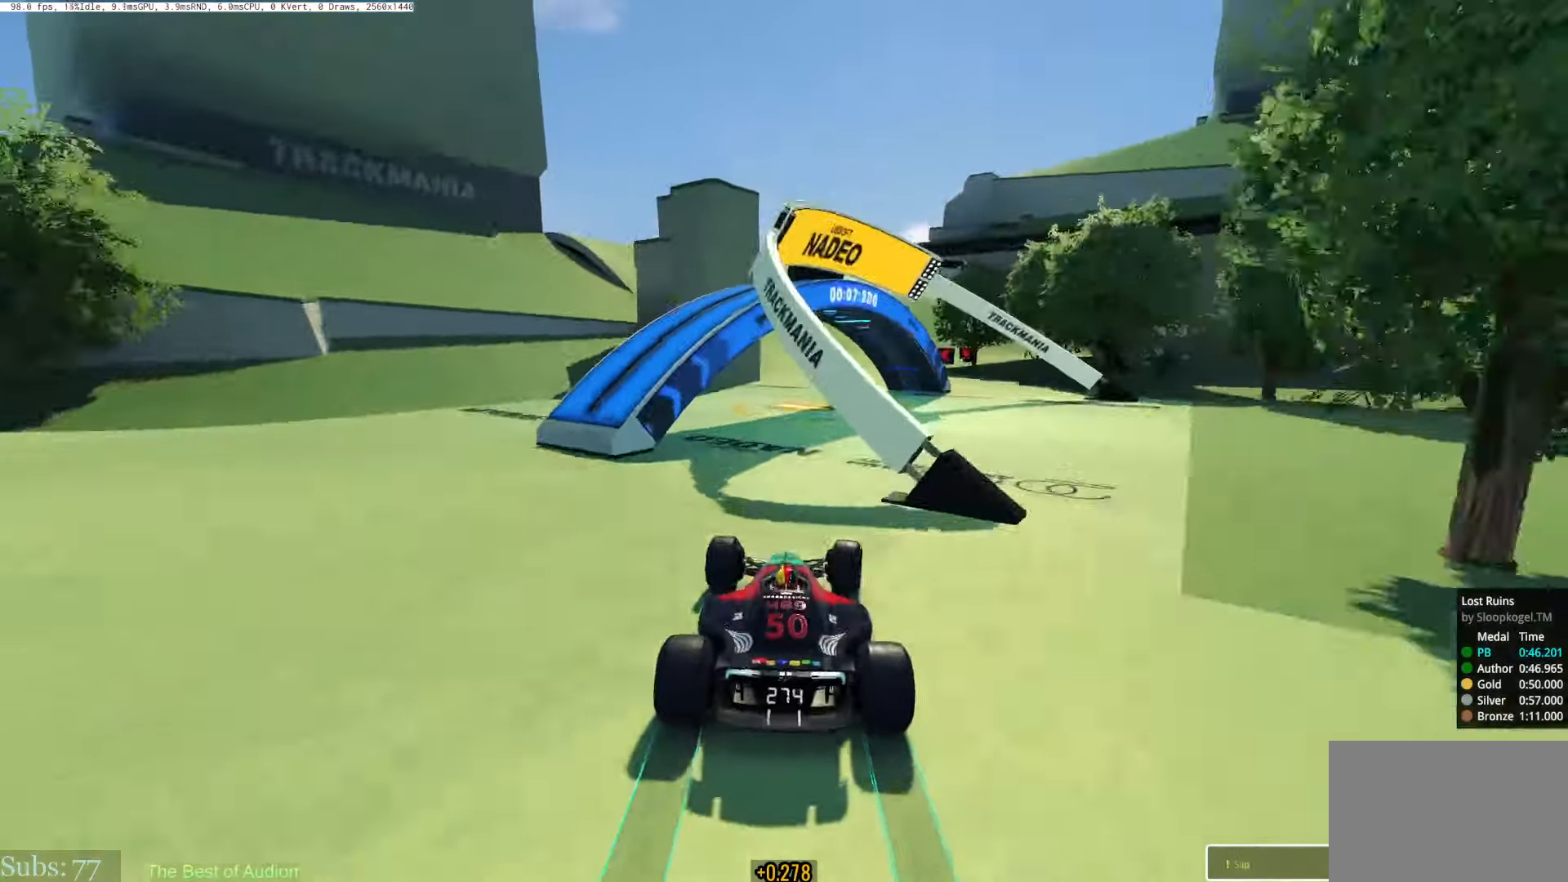
{"keys": ["right", "up"], "events": [[183, "right", "up"], [217, "left", "down"], [400, "left", "up"], [417, "right", "down"]]}
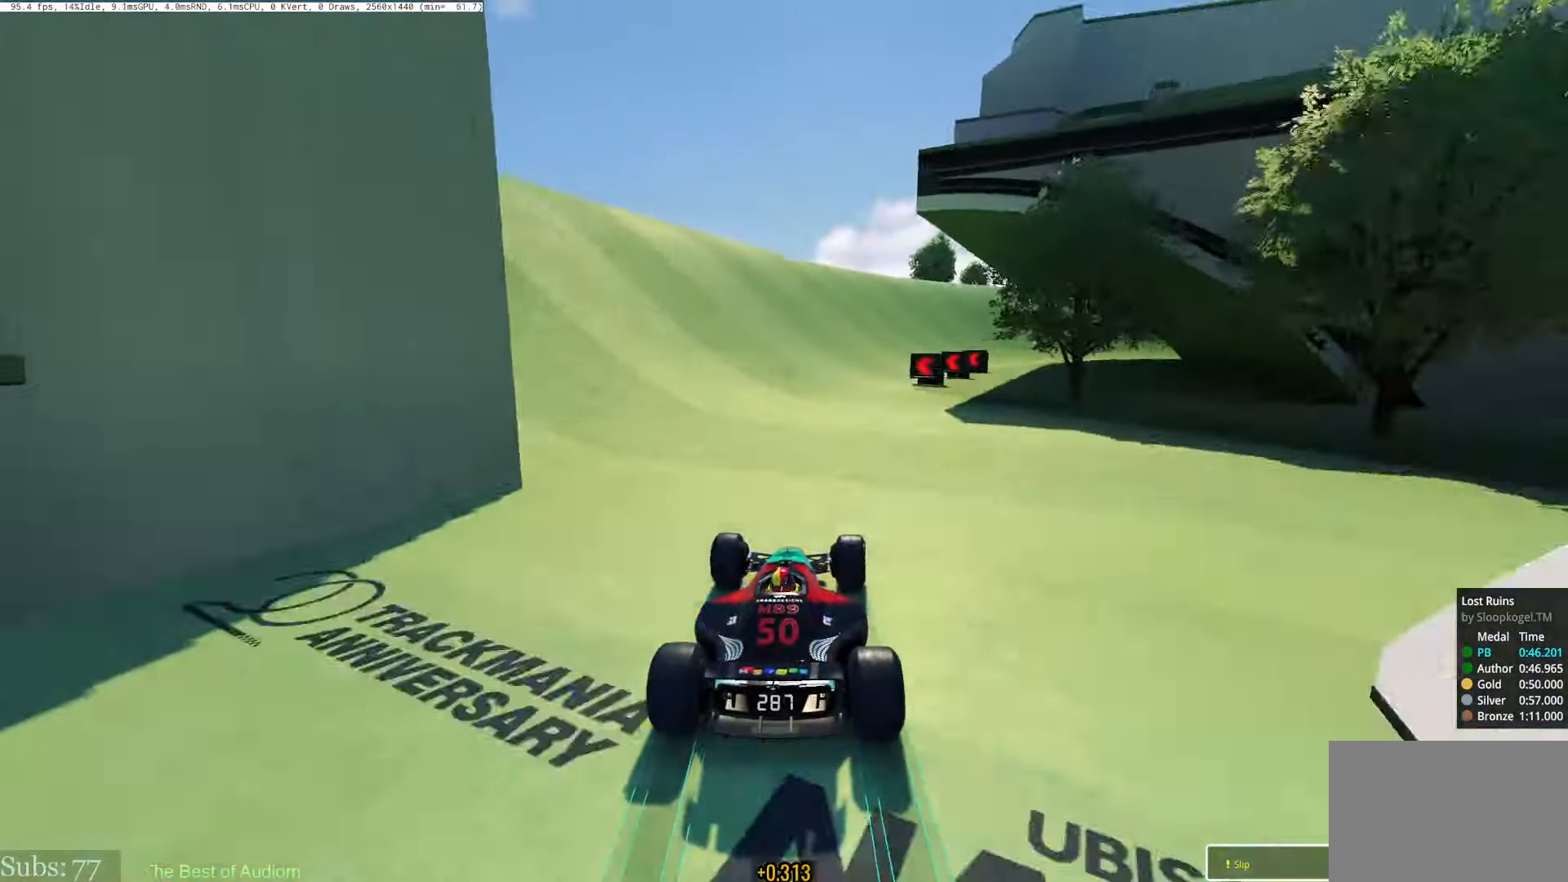
{"keys": ["right", "up"], "events": [[234, "right", "up"], [317, "right", "down"]]}
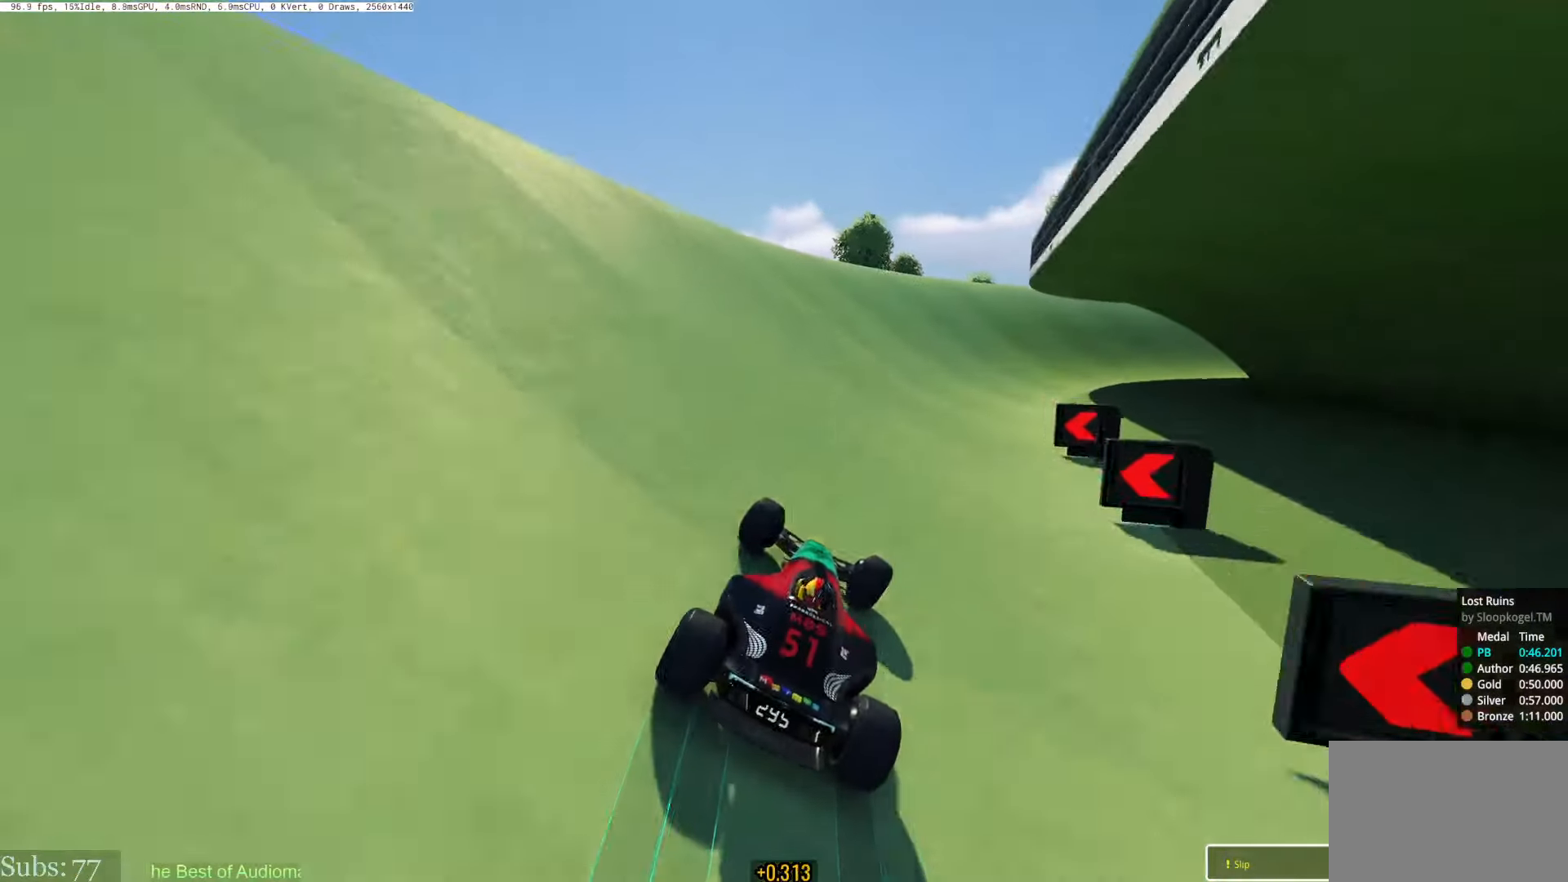
{"keys": ["right", "up"], "events": []}
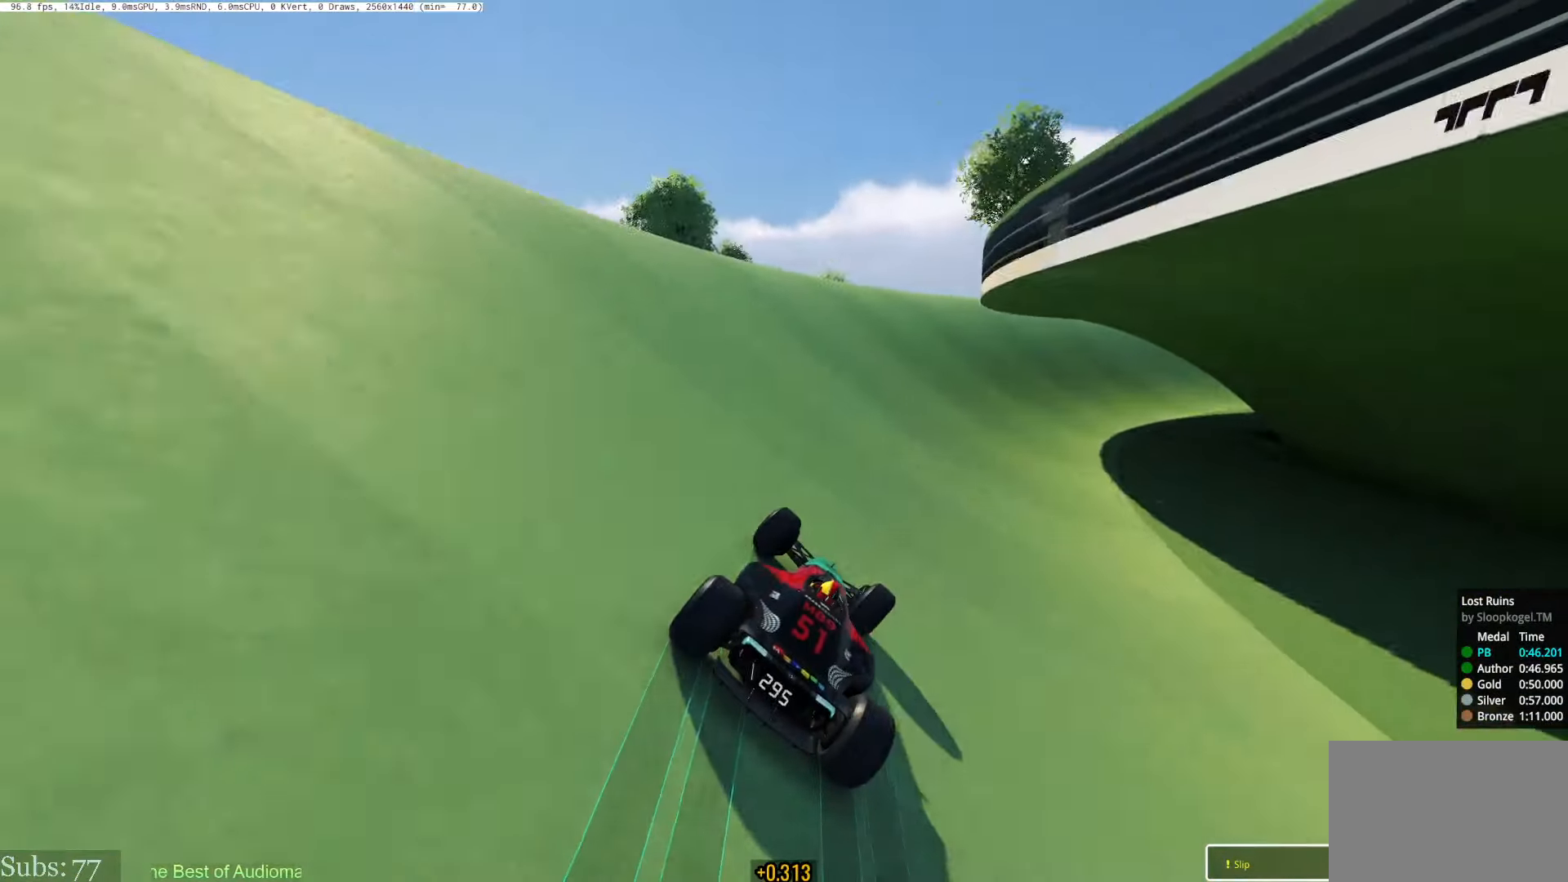
{"keys": ["right", "up"], "events": []}
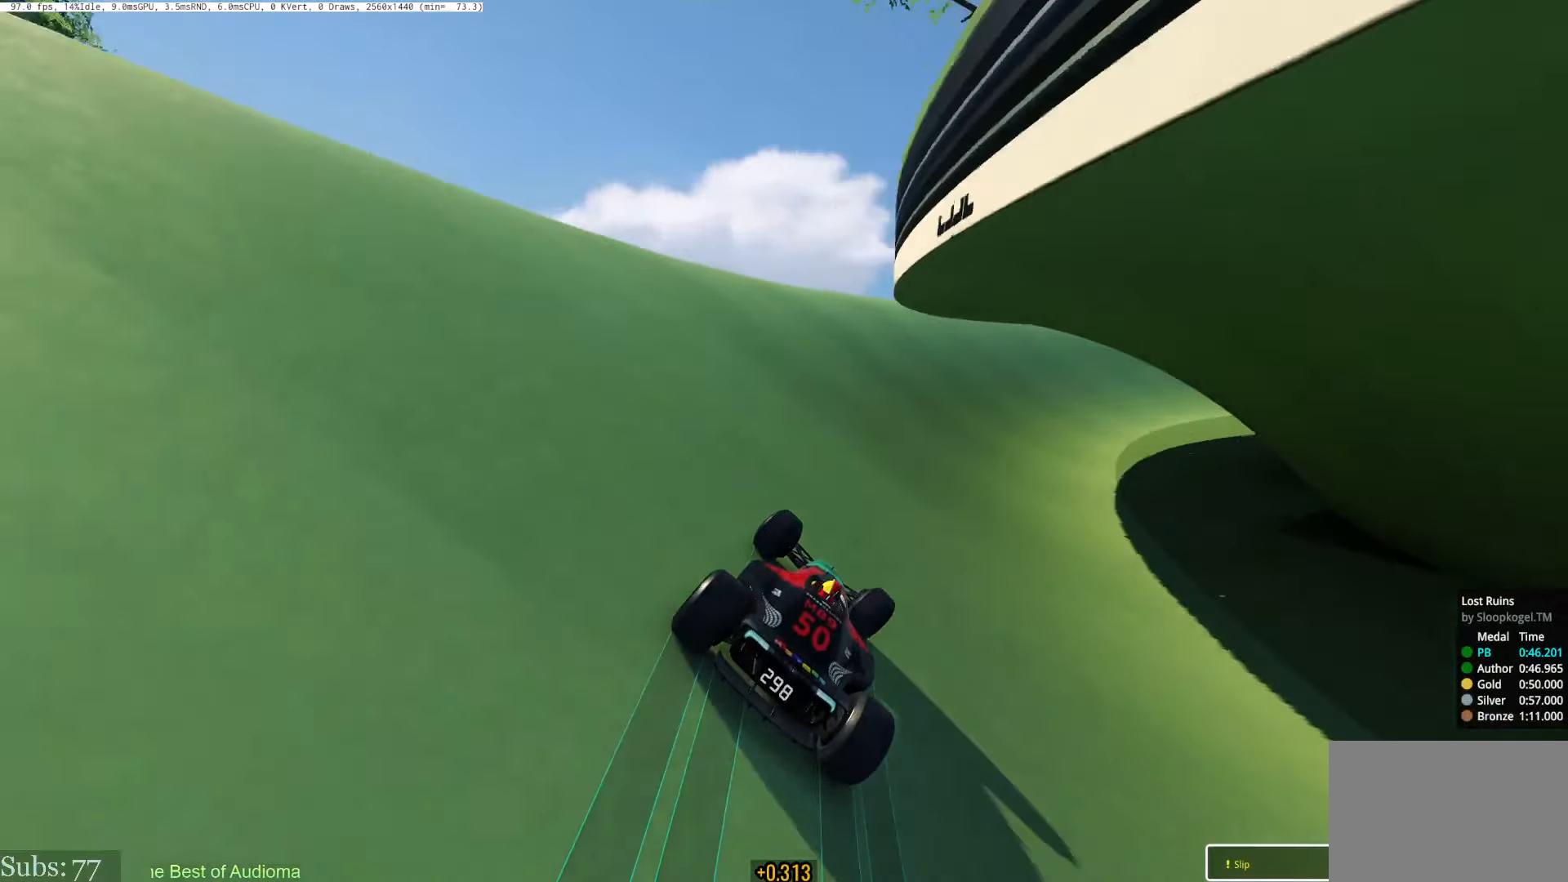
{"keys": ["right", "up"], "events": []}
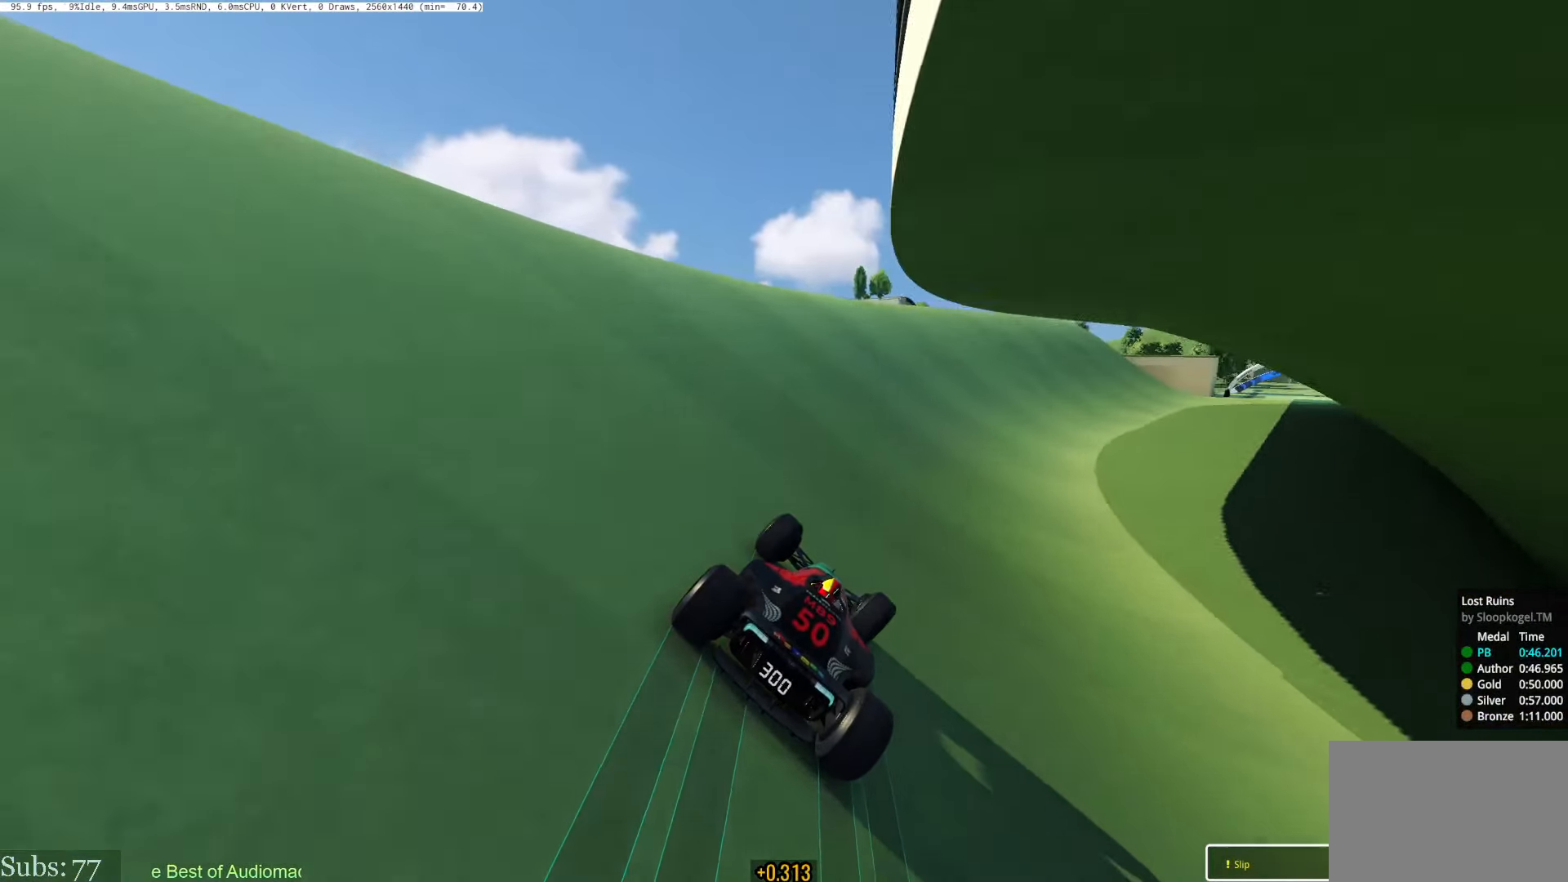
{"keys": ["right", "up"], "events": []}
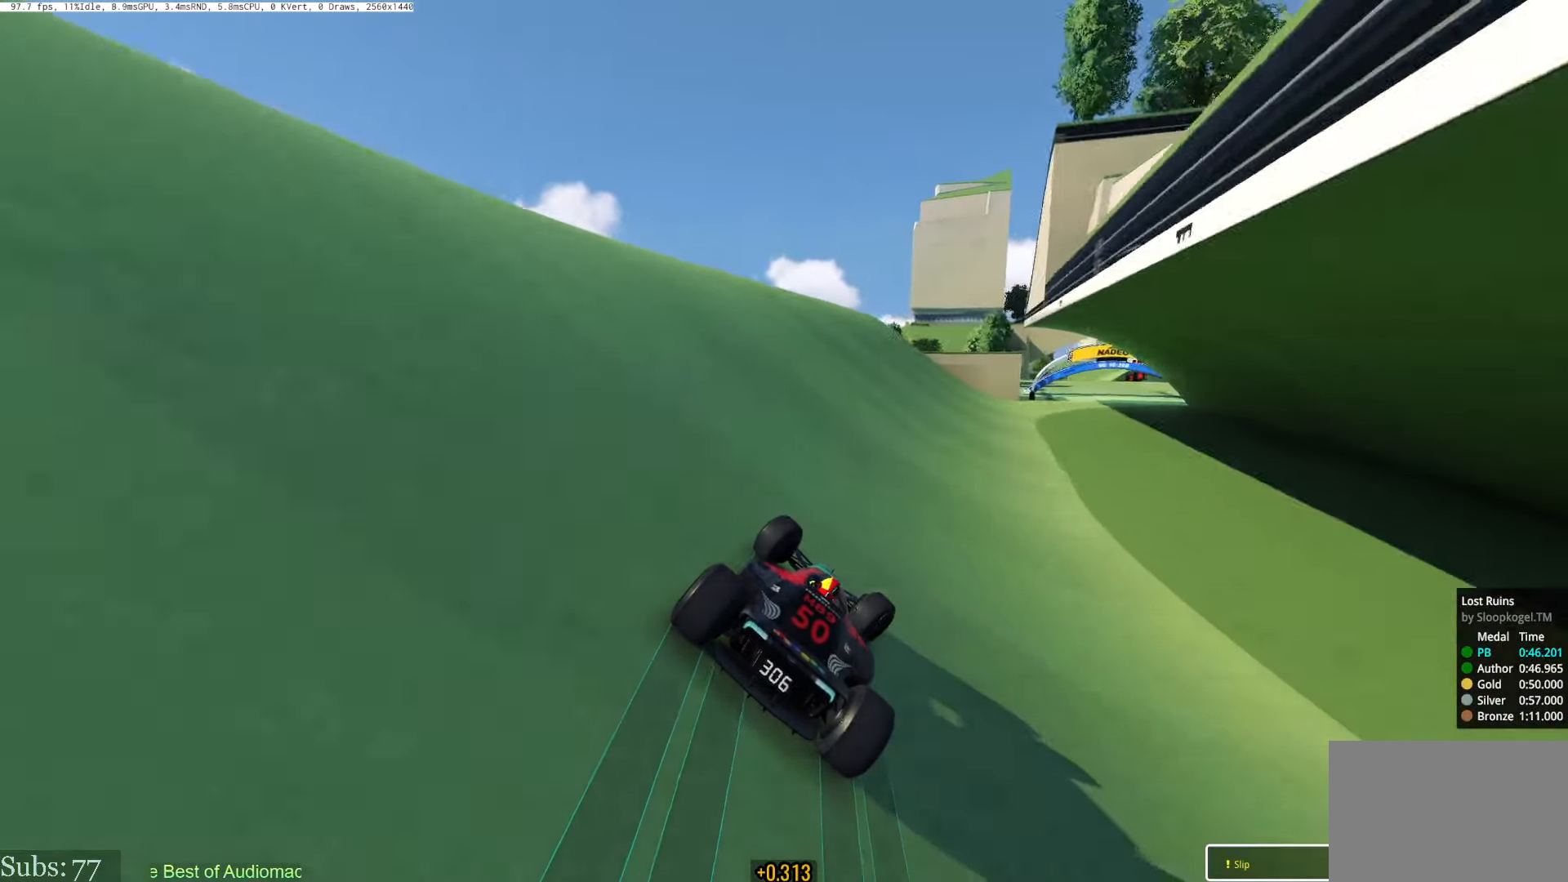
{"keys": ["right", "up"], "events": []}
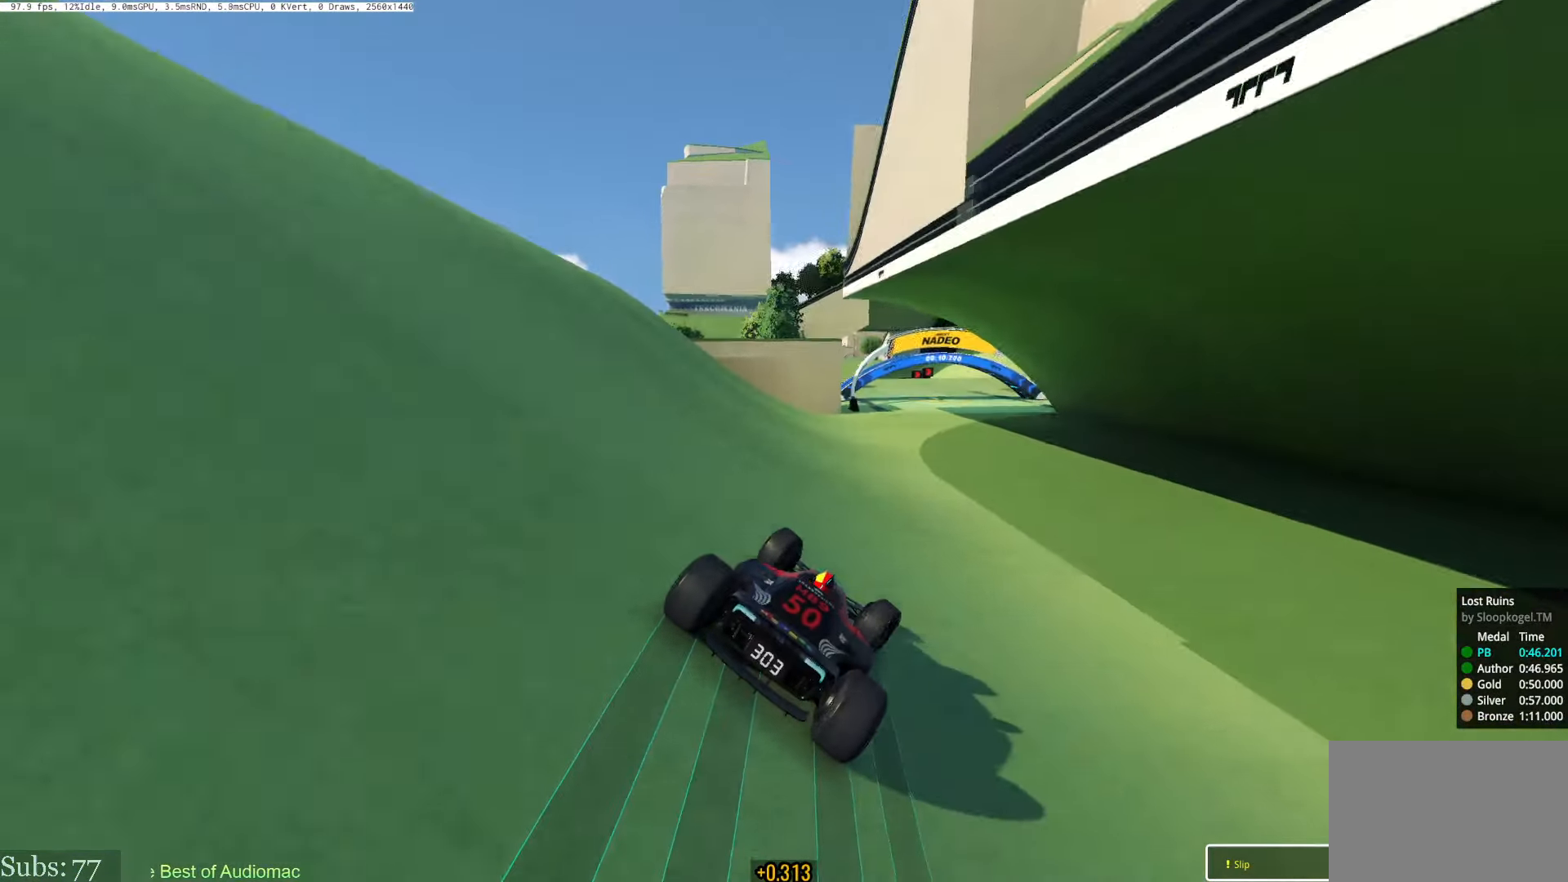
{"keys": ["right", "up"], "events": [[301, "right", "up"], [368, "right", "down"]]}
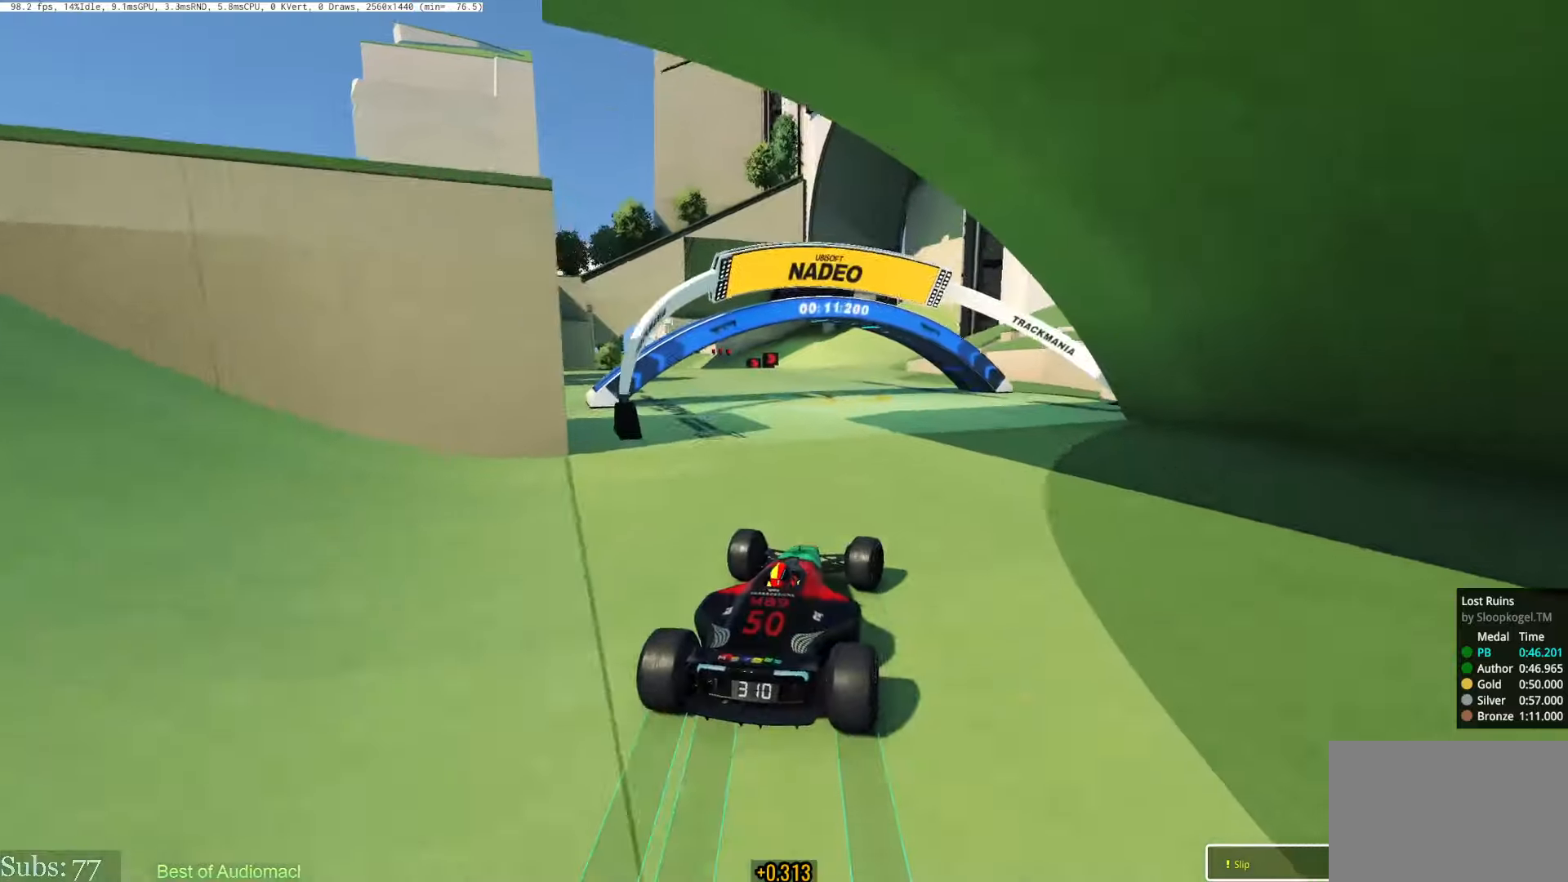
{"keys": ["left", "up"], "events": [[17, "right", "up"], [334, "left", "down"]]}
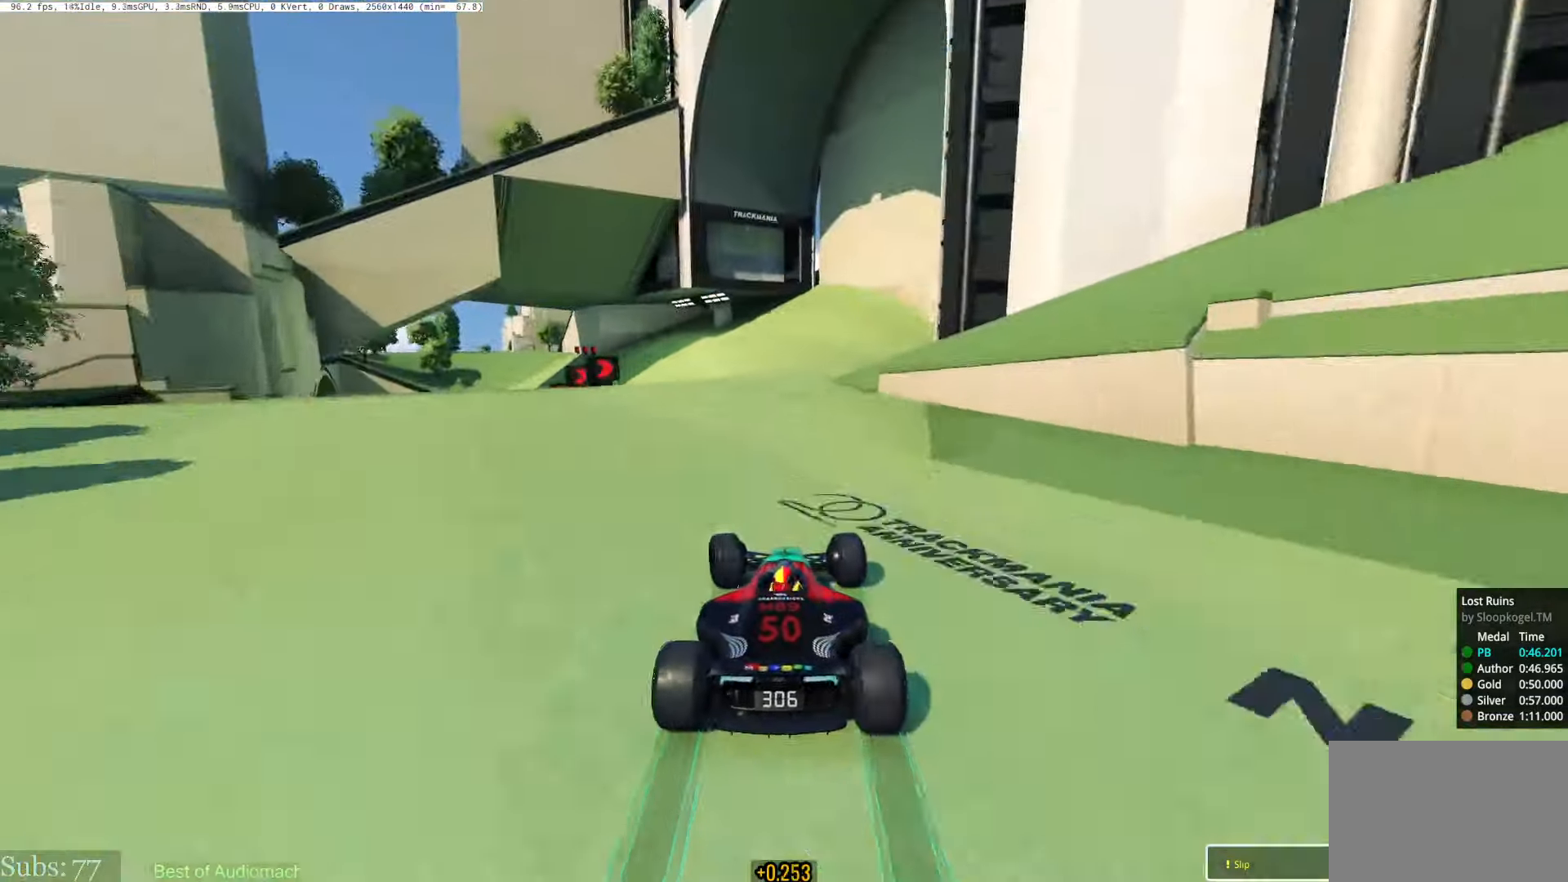
{"keys": ["left", "up"], "events": [[83, "left", "up"], [133, "left", "down"]]}
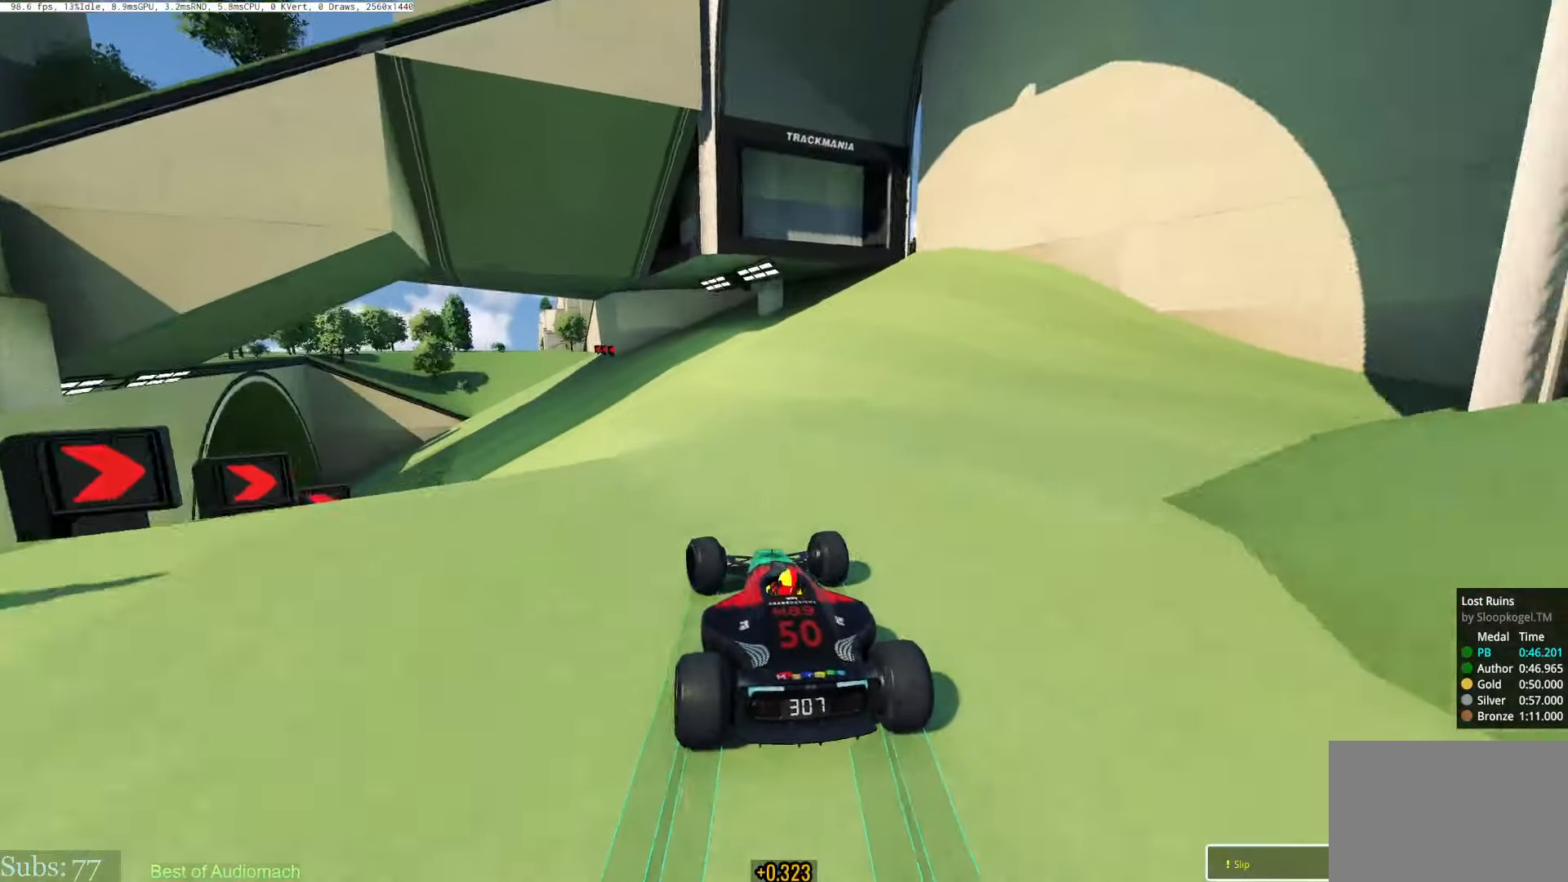
{"keys": ["left", "up"], "events": []}
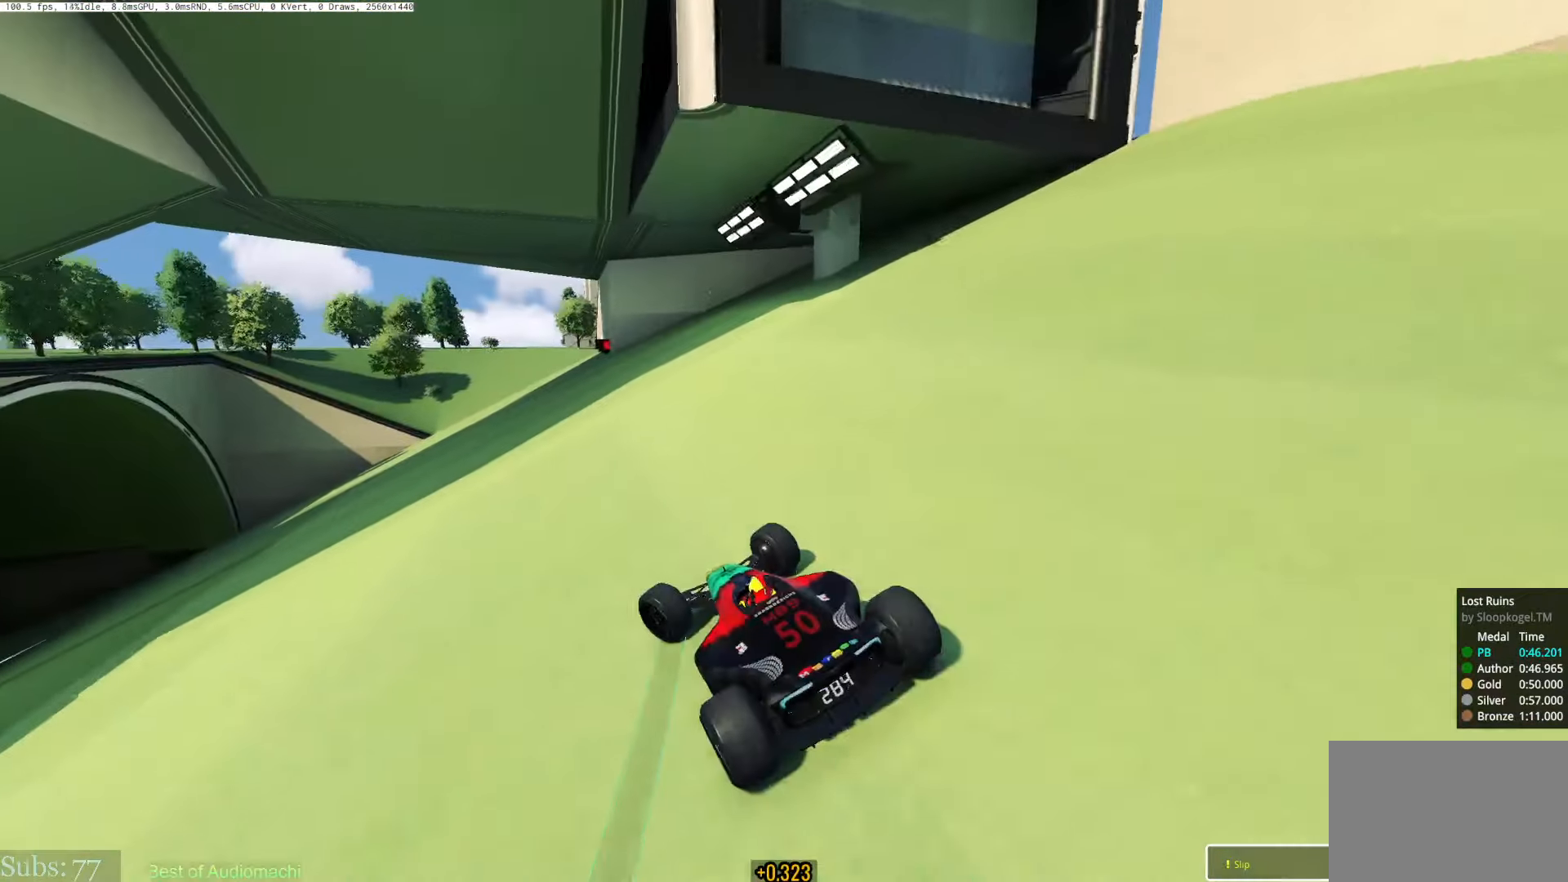
{"keys": ["left", "up"], "events": []}
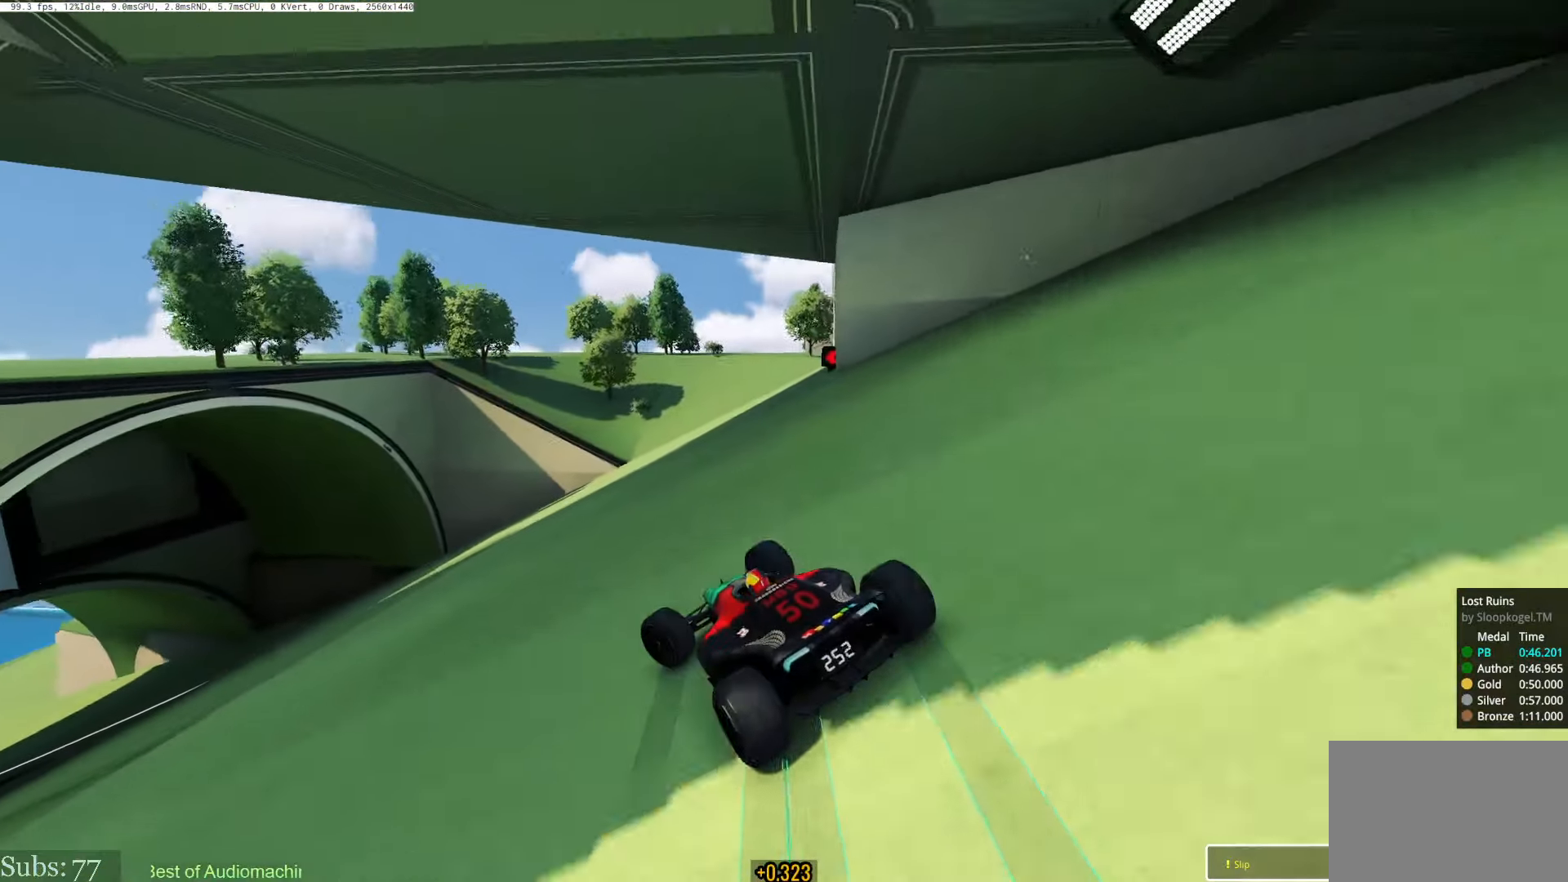
{"keys": ["left", "up"], "events": []}